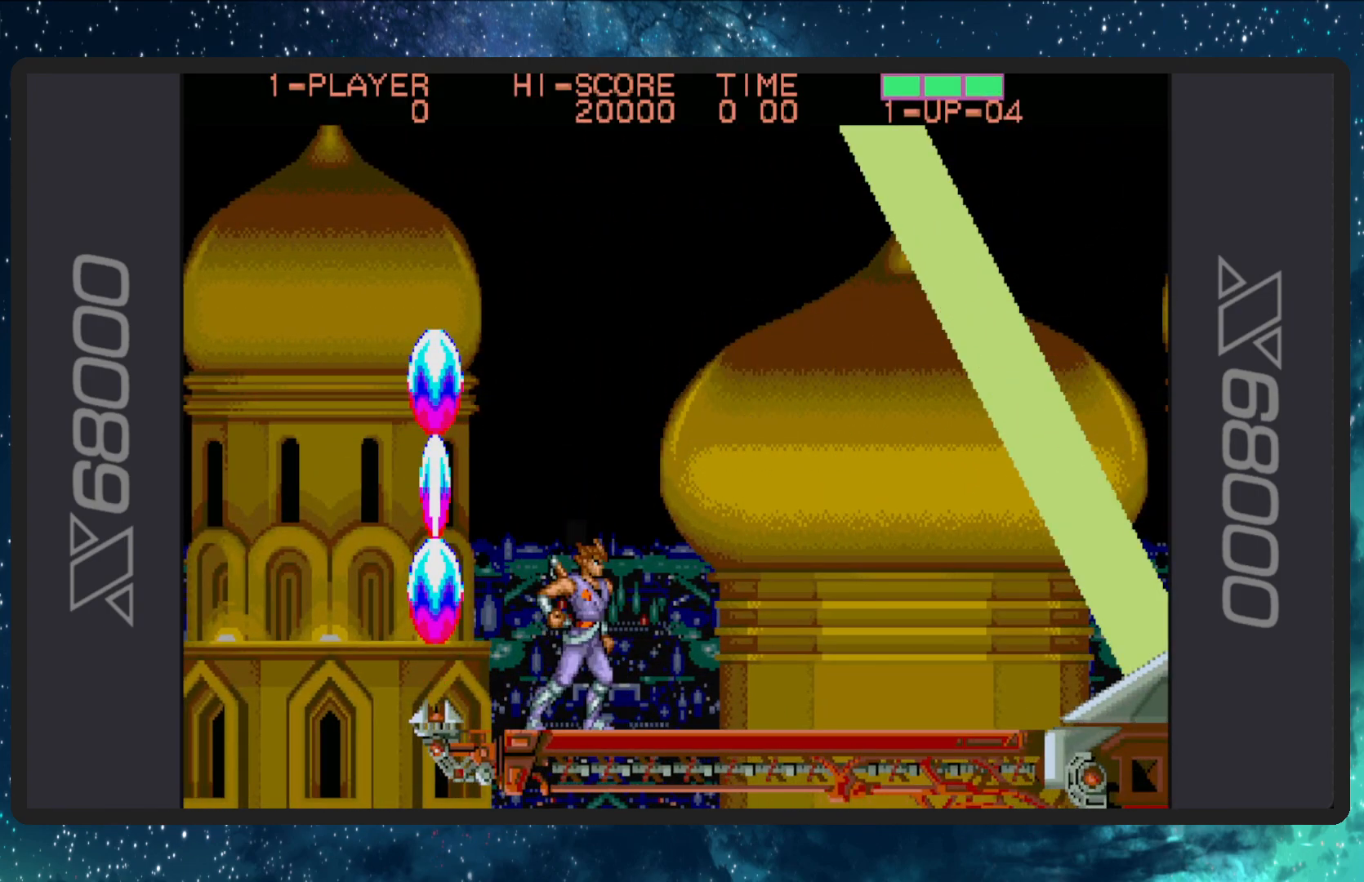
Gameplay with a controller (Nintendo layout); each line is a JSON object with the inputs held at the frame after it. "events" lists button and stick changes between this image and that frame as [ms after this image, input, new state], when the widget could be followed in between. Not read: L2 L3 R2 R3 left_stick right_stick.
{"buttons": ["DPAD_RIGHT"], "events": [[83, "DPAD_RIGHT", "down"]]}
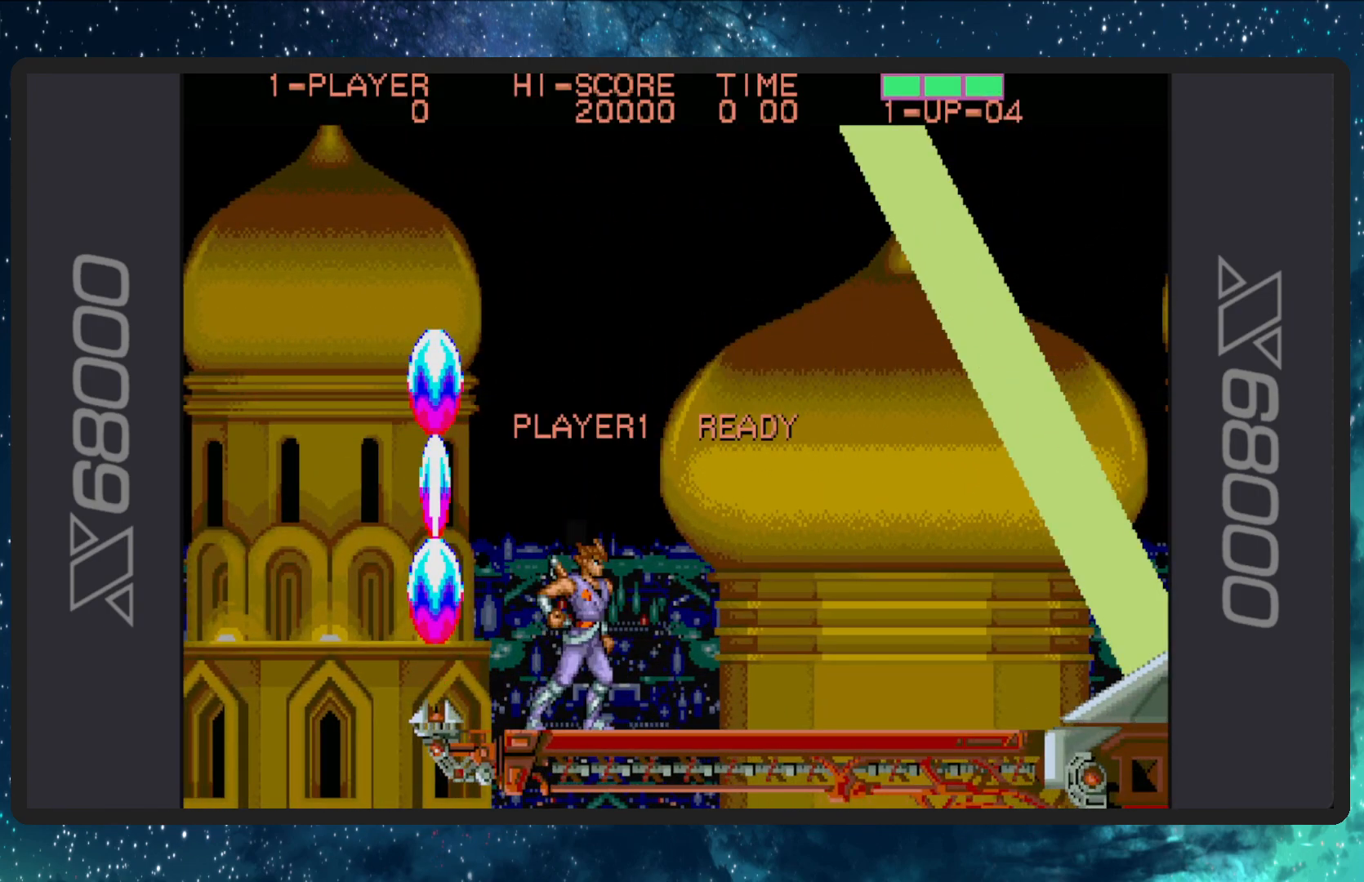
{"buttons": [], "events": [[451, "DPAD_RIGHT", "up"]]}
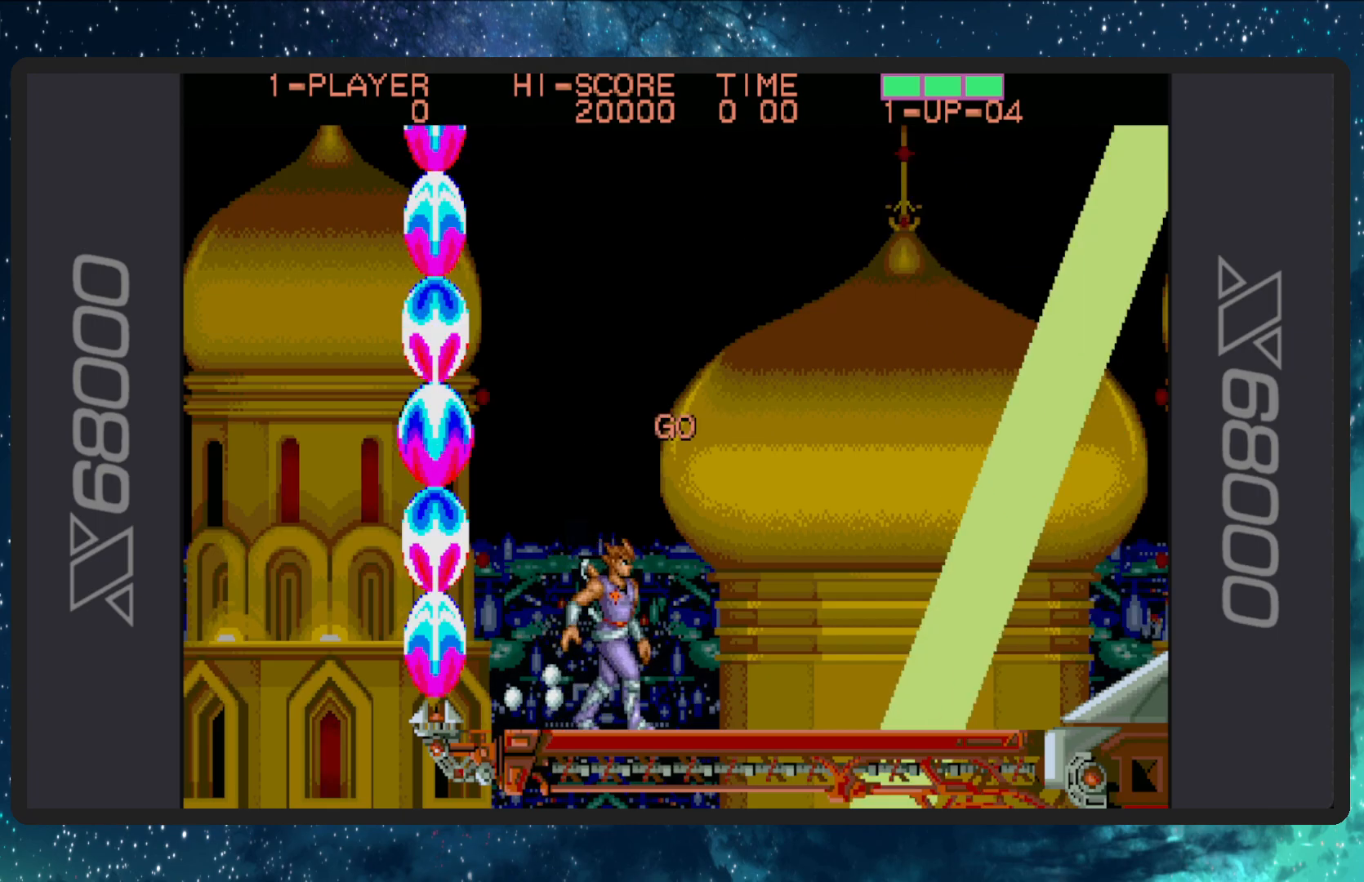
{"buttons": ["DPAD_RIGHT"], "events": [[400, "DPAD_RIGHT", "down"]]}
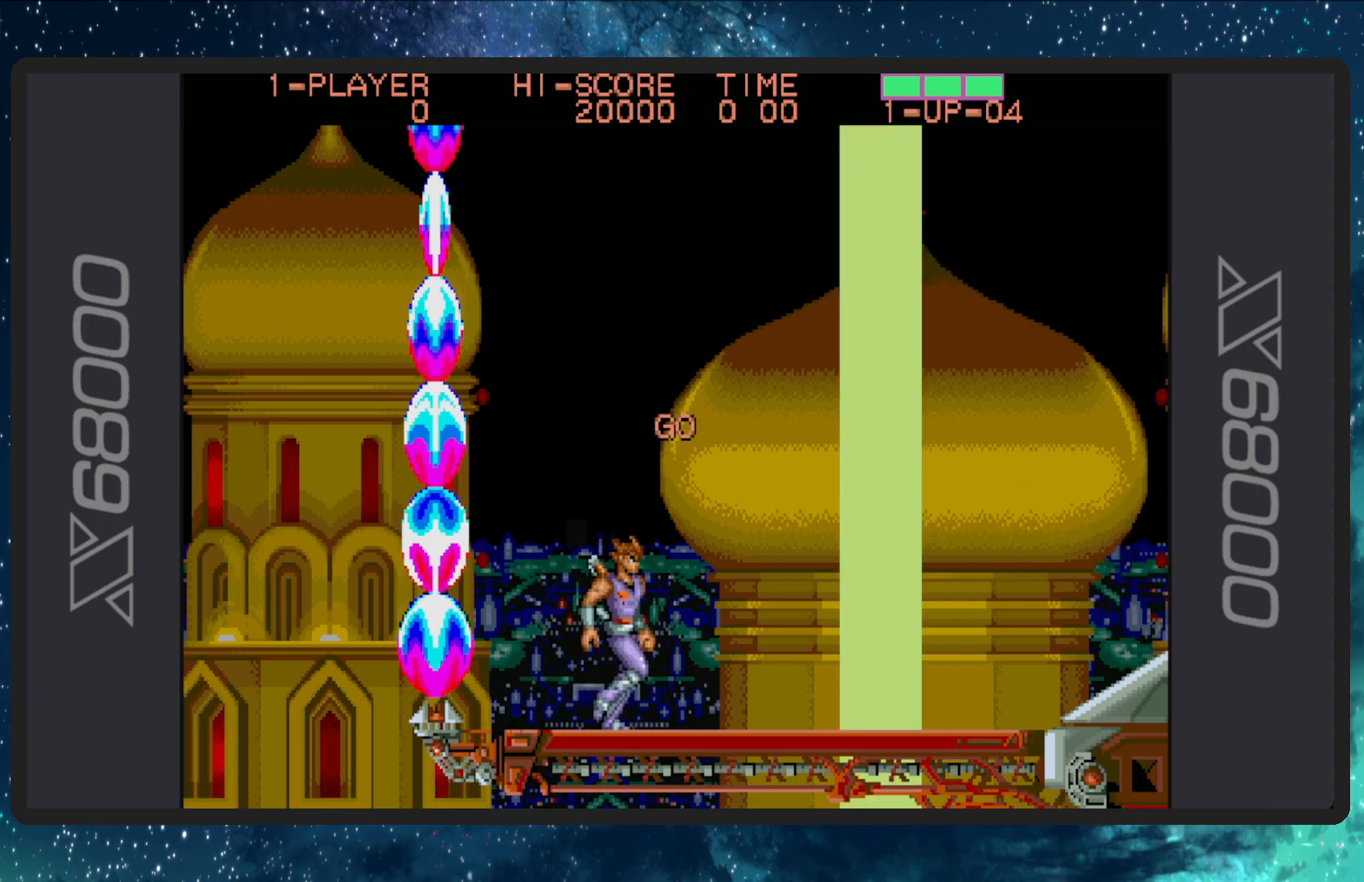
{"buttons": [], "events": [[117, "DPAD_RIGHT", "up"], [217, "B", "down"], [367, "B", "up"]]}
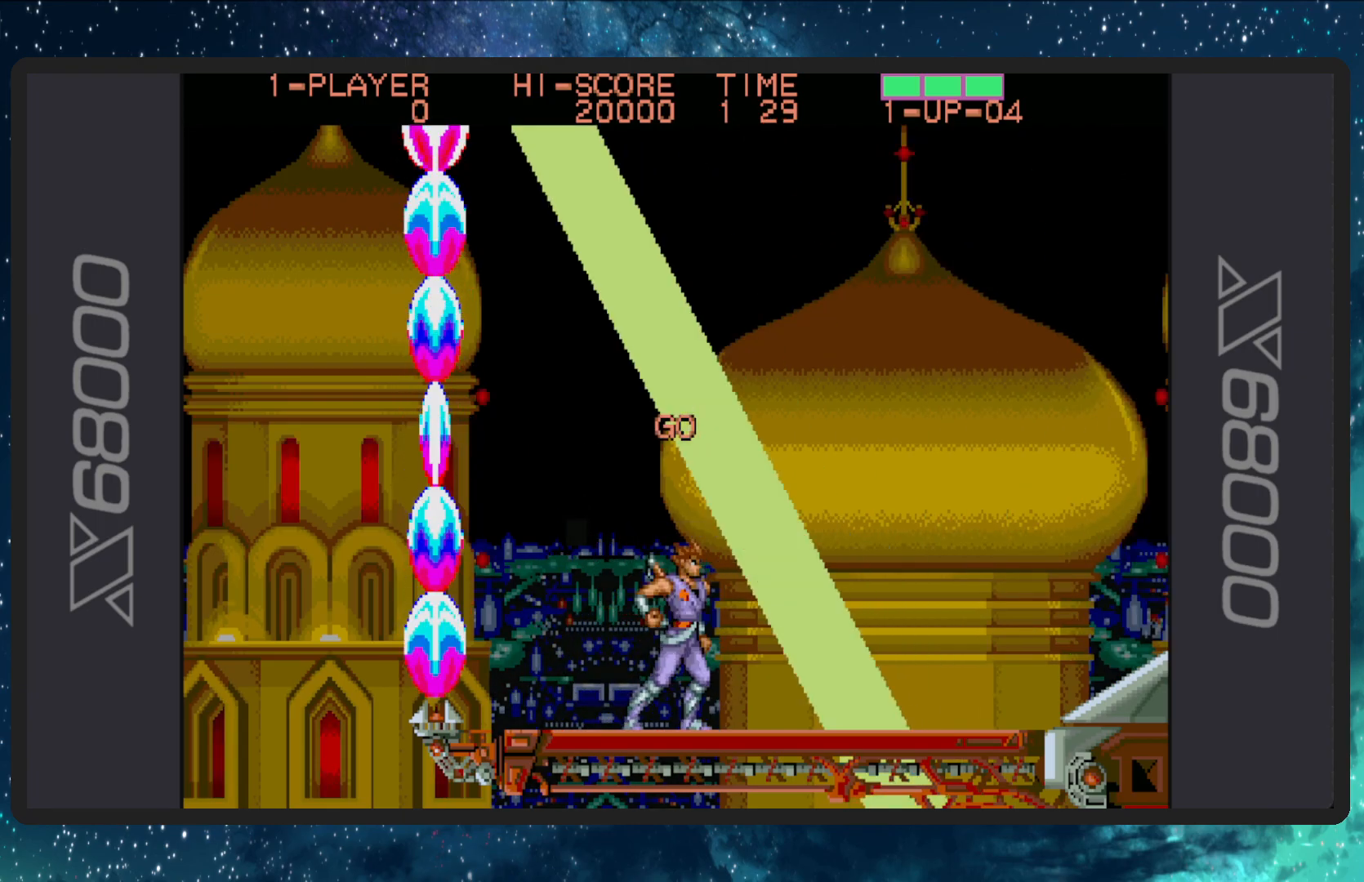
{"buttons": ["DPAD_RIGHT"], "events": [[300, "DPAD_RIGHT", "down"]]}
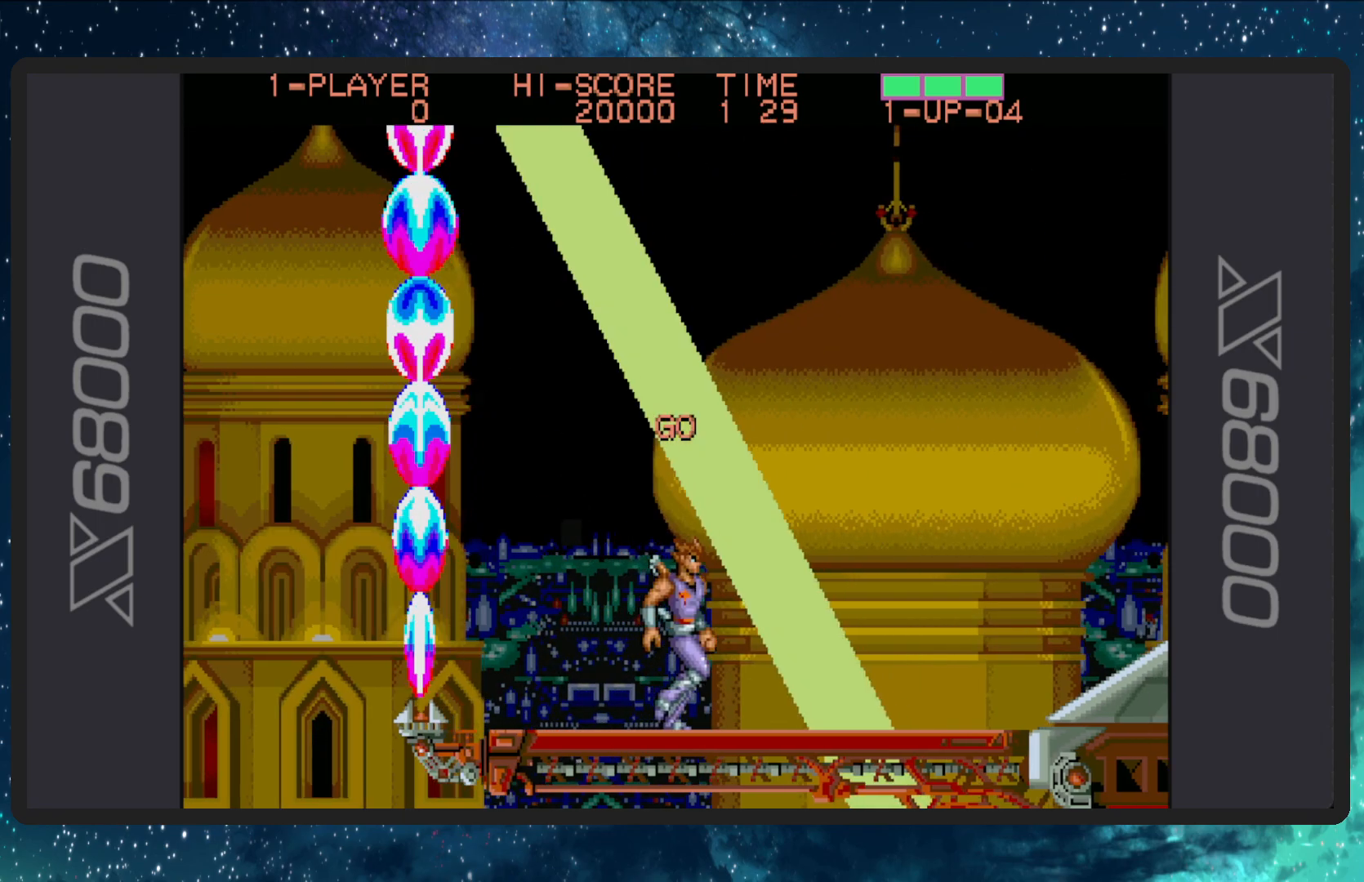
{"buttons": ["B", "DPAD_RIGHT"], "events": [[134, "A", "down"], [284, "A", "up"], [501, "B", "down"]]}
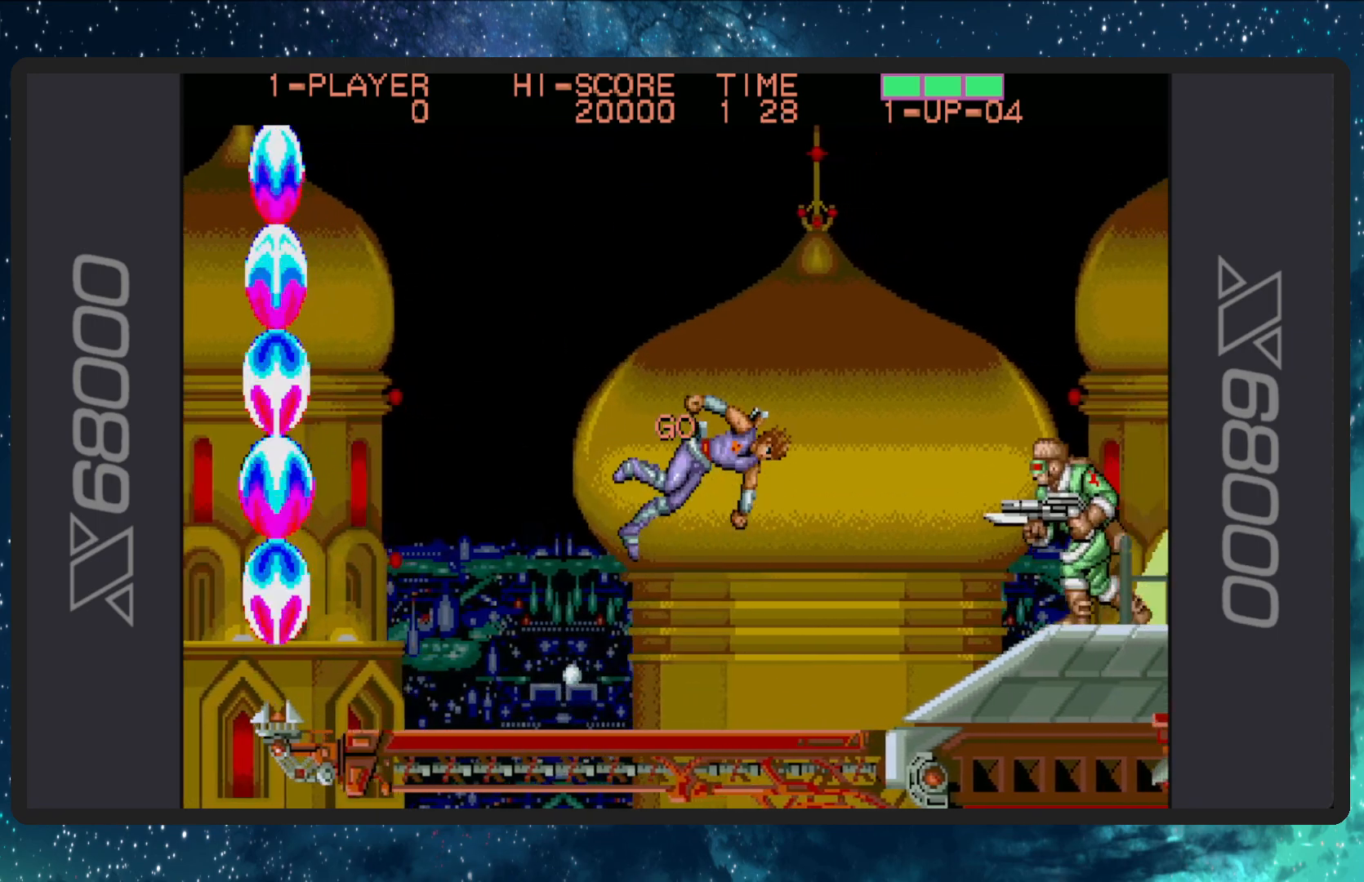
{"buttons": ["B", "DPAD_RIGHT"], "events": [[150, "B", "up"], [217, "B", "down"], [367, "B", "up"], [417, "B", "down"]]}
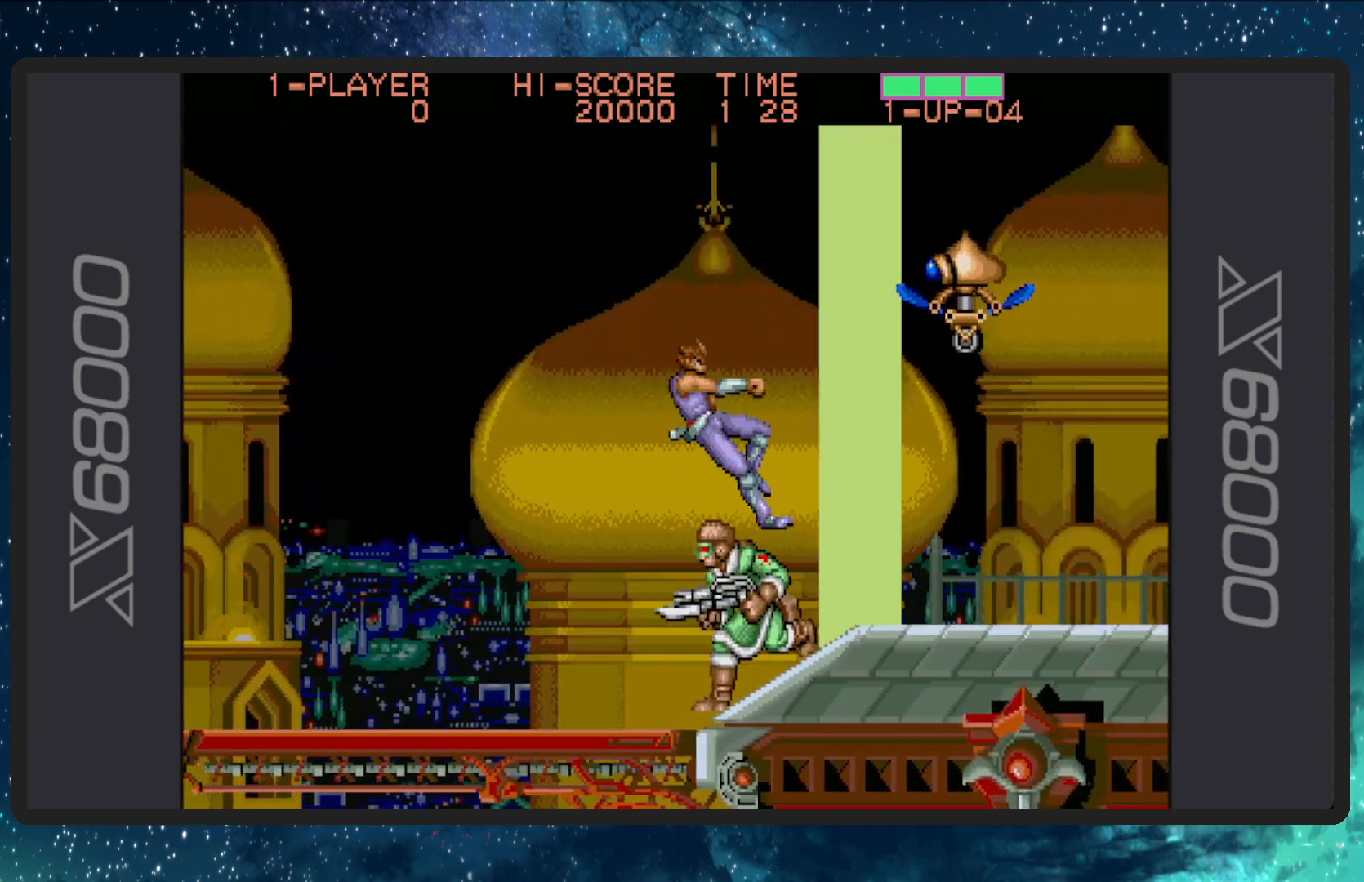
{"buttons": ["DPAD_LEFT"], "events": [[67, "B", "up"], [100, "B", "down"], [250, "B", "up"], [317, "B", "down"], [401, "DPAD_RIGHT", "up"], [417, "DPAD_DOWN", "down"], [434, "DPAD_LEFT", "down"], [451, "B", "up"], [484, "DPAD_DOWN", "up"]]}
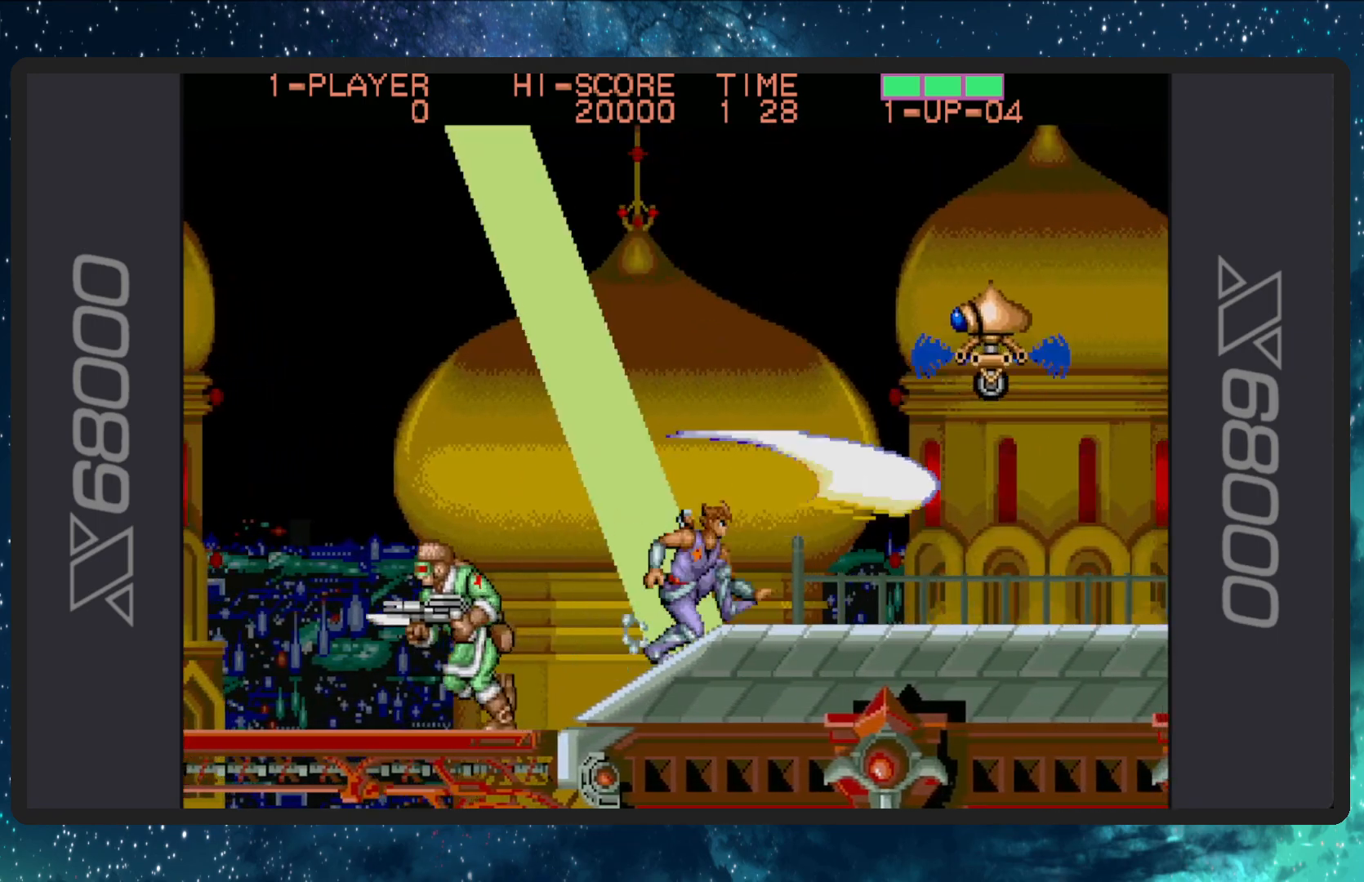
{"buttons": ["DPAD_DOWN", "DPAD_LEFT"], "events": [[100, "B", "down"], [100, "DPAD_DOWN", "down"], [267, "B", "up"], [333, "B", "down"], [500, "B", "up"]]}
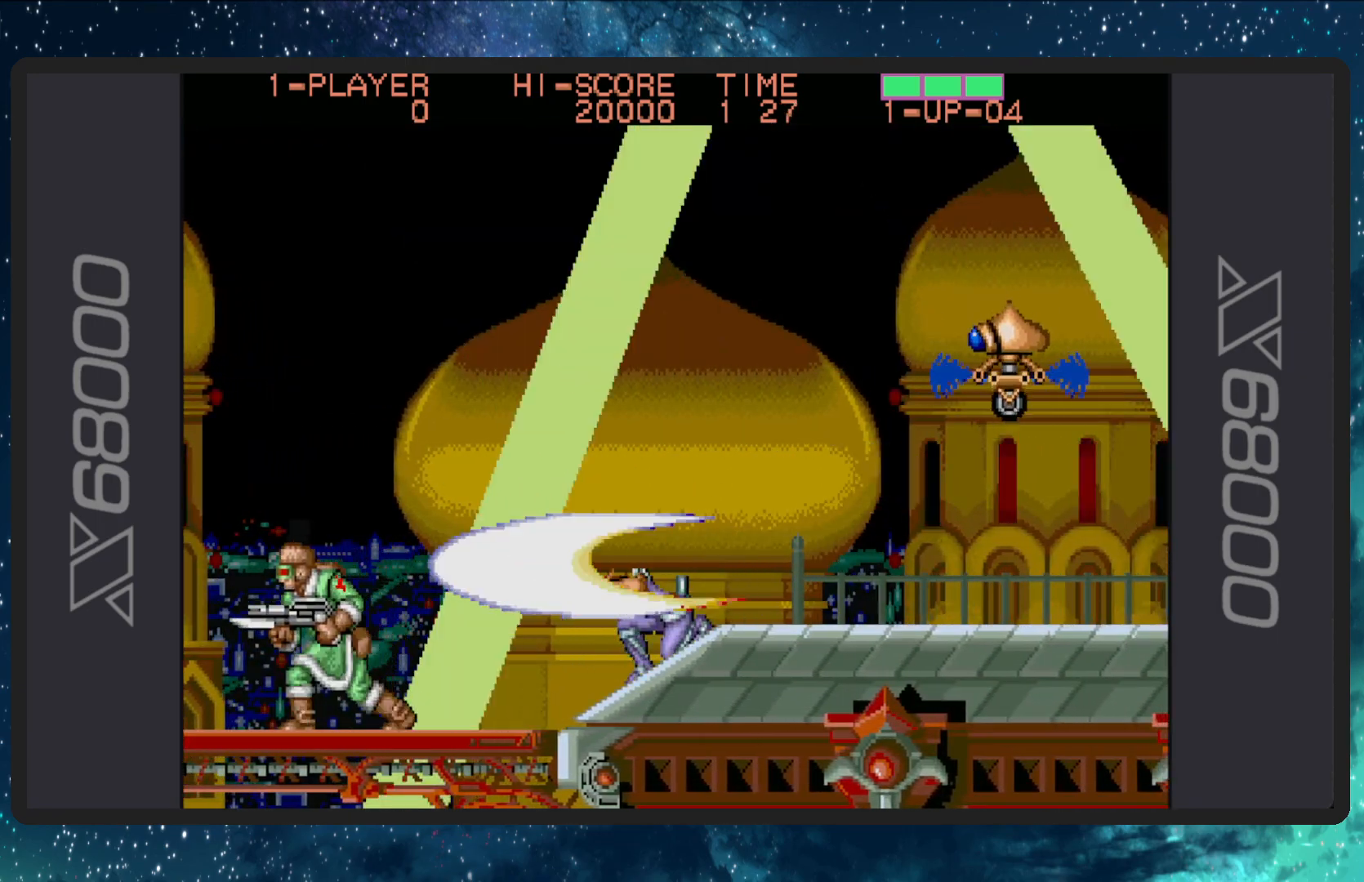
{"buttons": [], "events": [[134, "DPAD_LEFT", "up"], [167, "DPAD_RIGHT", "down"], [184, "DPAD_DOWN", "up"], [417, "A", "down"], [484, "A", "up"], [484, "DPAD_RIGHT", "up"]]}
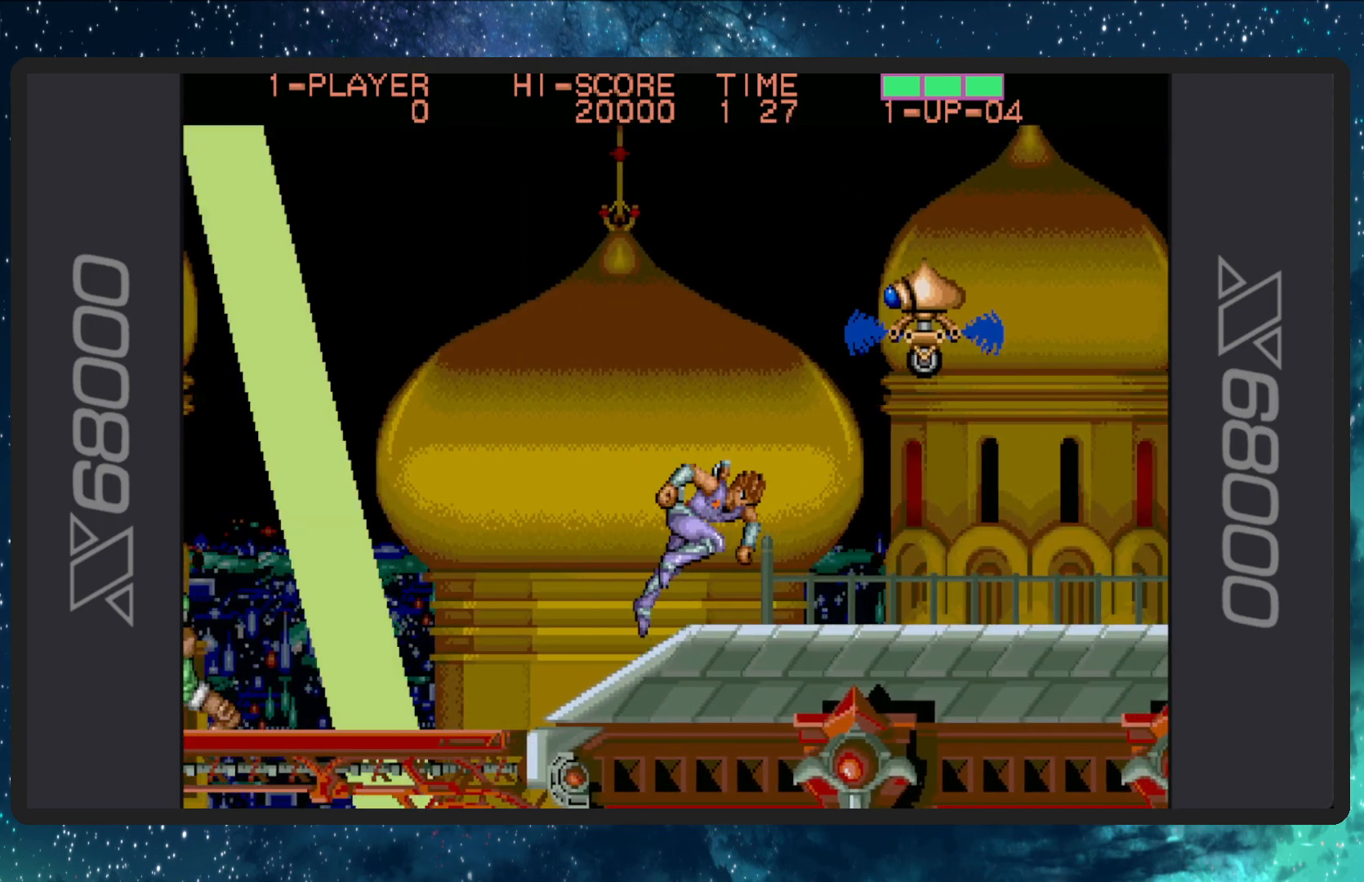
{"buttons": ["B"], "events": [[66, "B", "down"], [200, "B", "up"], [267, "B", "down"], [400, "B", "up"], [450, "B", "down"]]}
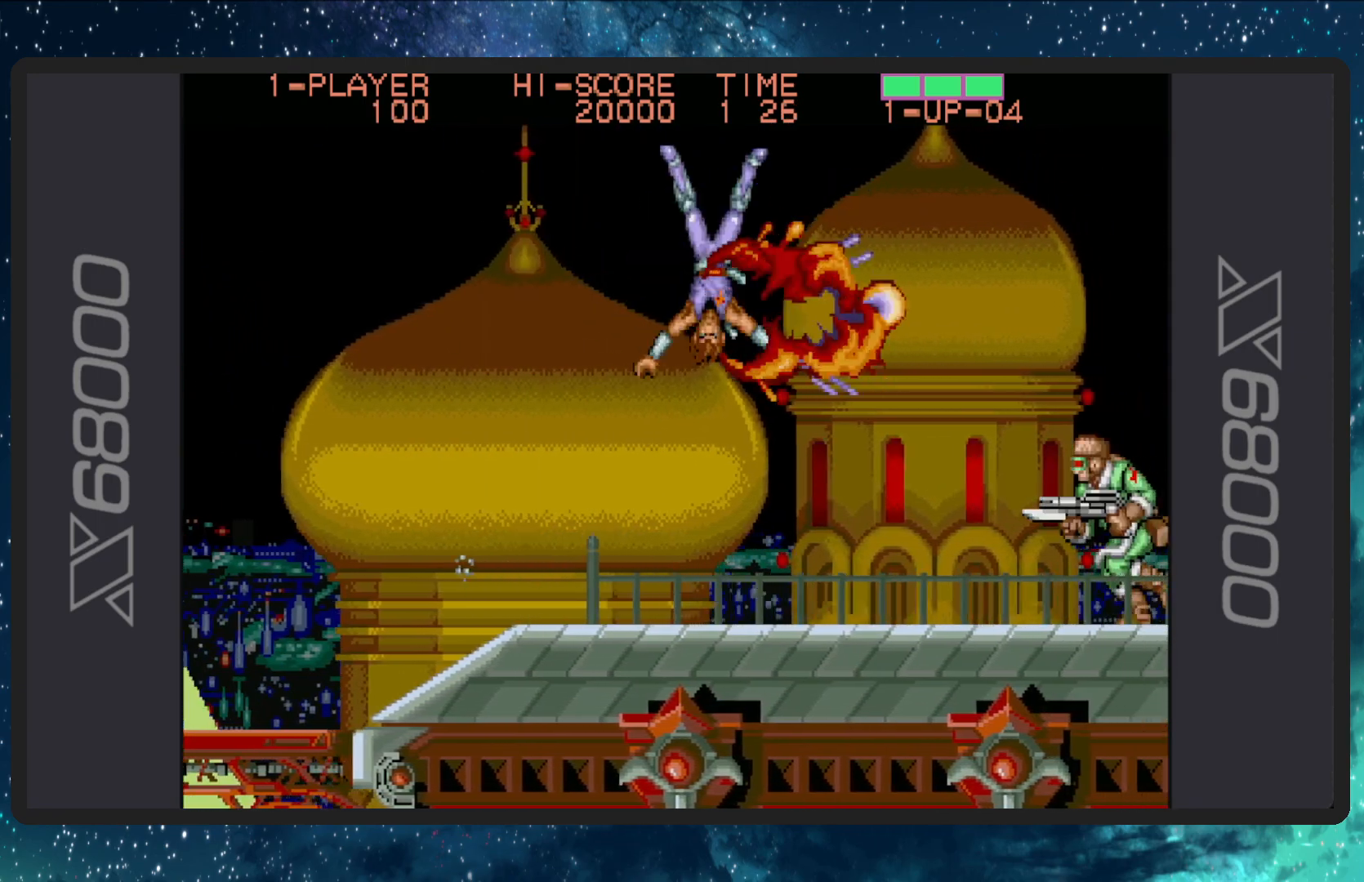
{"buttons": ["B", "DPAD_DOWN"], "events": [[117, "B", "up"], [167, "DPAD_RIGHT", "down"], [217, "B", "down"], [267, "B", "up"], [317, "DPAD_DOWN", "down"], [334, "DPAD_RIGHT", "up"], [350, "B", "down"], [384, "DPAD_LEFT", "down"], [501, "DPAD_LEFT", "up"]]}
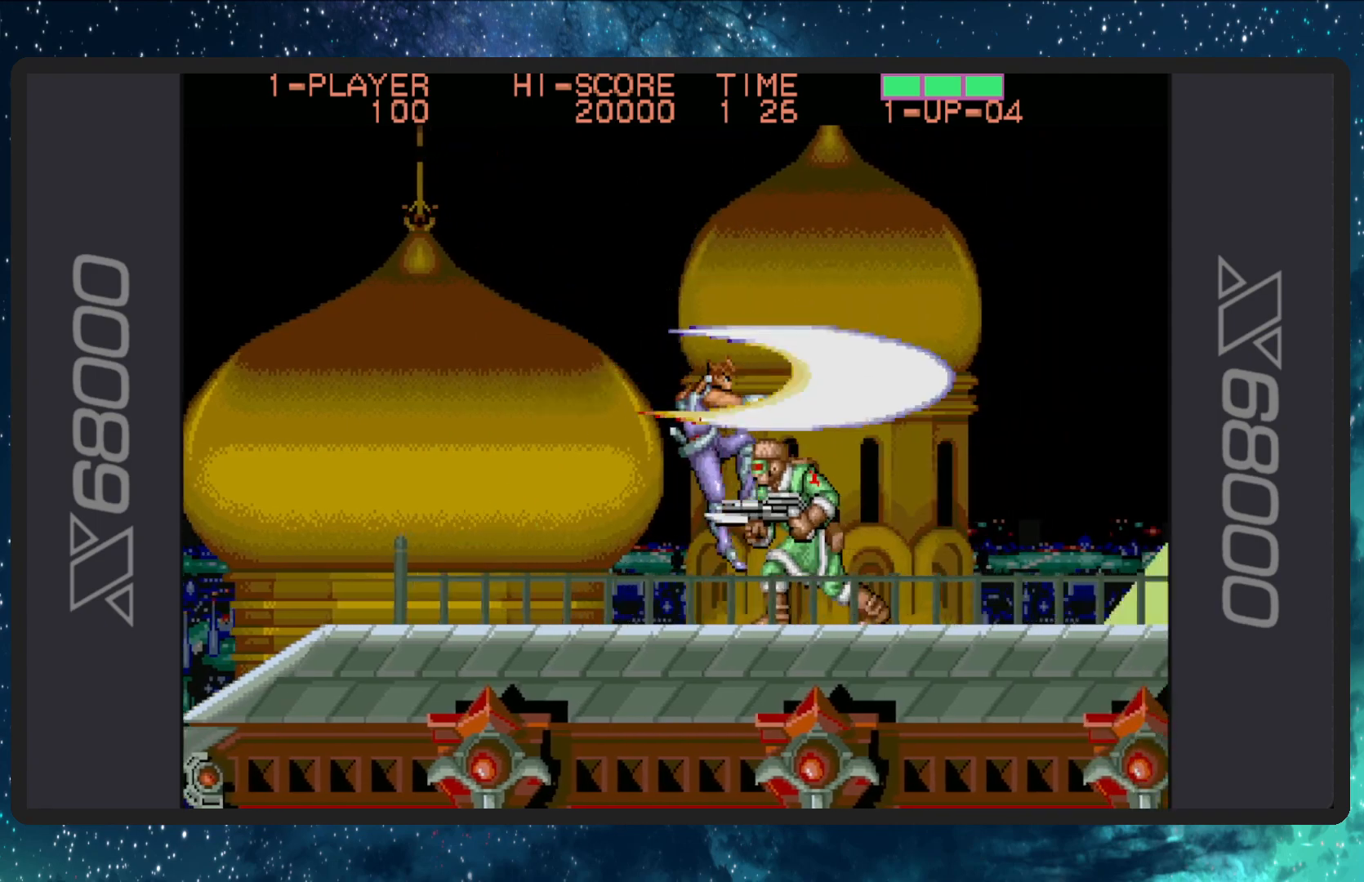
{"buttons": ["B", "DPAD_DOWN", "DPAD_RIGHT"], "events": [[16, "B", "up"], [83, "B", "down"], [200, "DPAD_RIGHT", "down"], [250, "B", "up"], [250, "DPAD_RIGHT", "up"], [283, "B", "down"], [283, "DPAD_RIGHT", "down"], [433, "B", "up"], [500, "B", "down"]]}
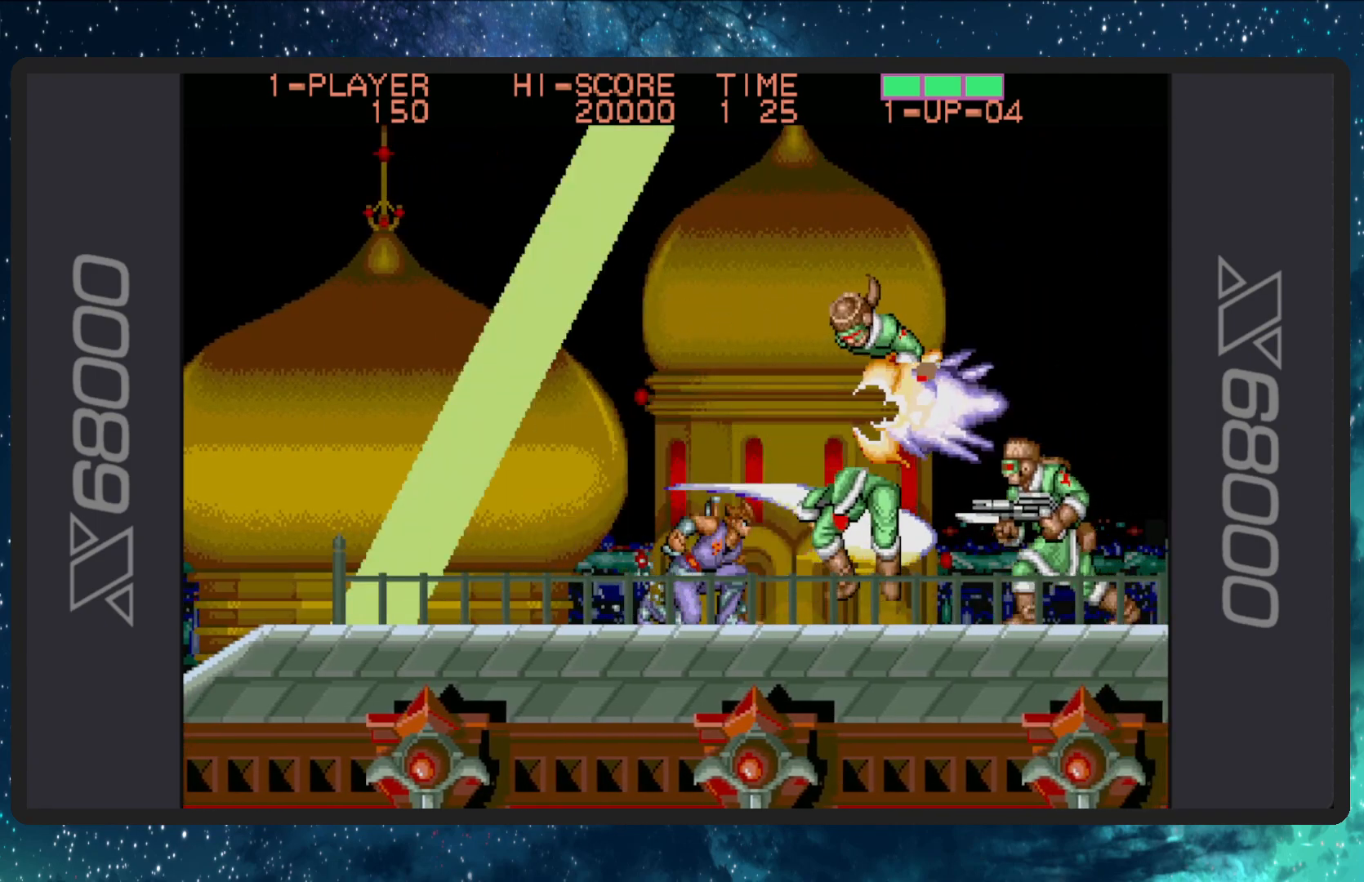
{"buttons": ["B"], "events": [[50, "DPAD_DOWN", "up"], [150, "B", "up"], [217, "B", "down"], [334, "DPAD_RIGHT", "up"], [350, "B", "up"], [417, "B", "down"]]}
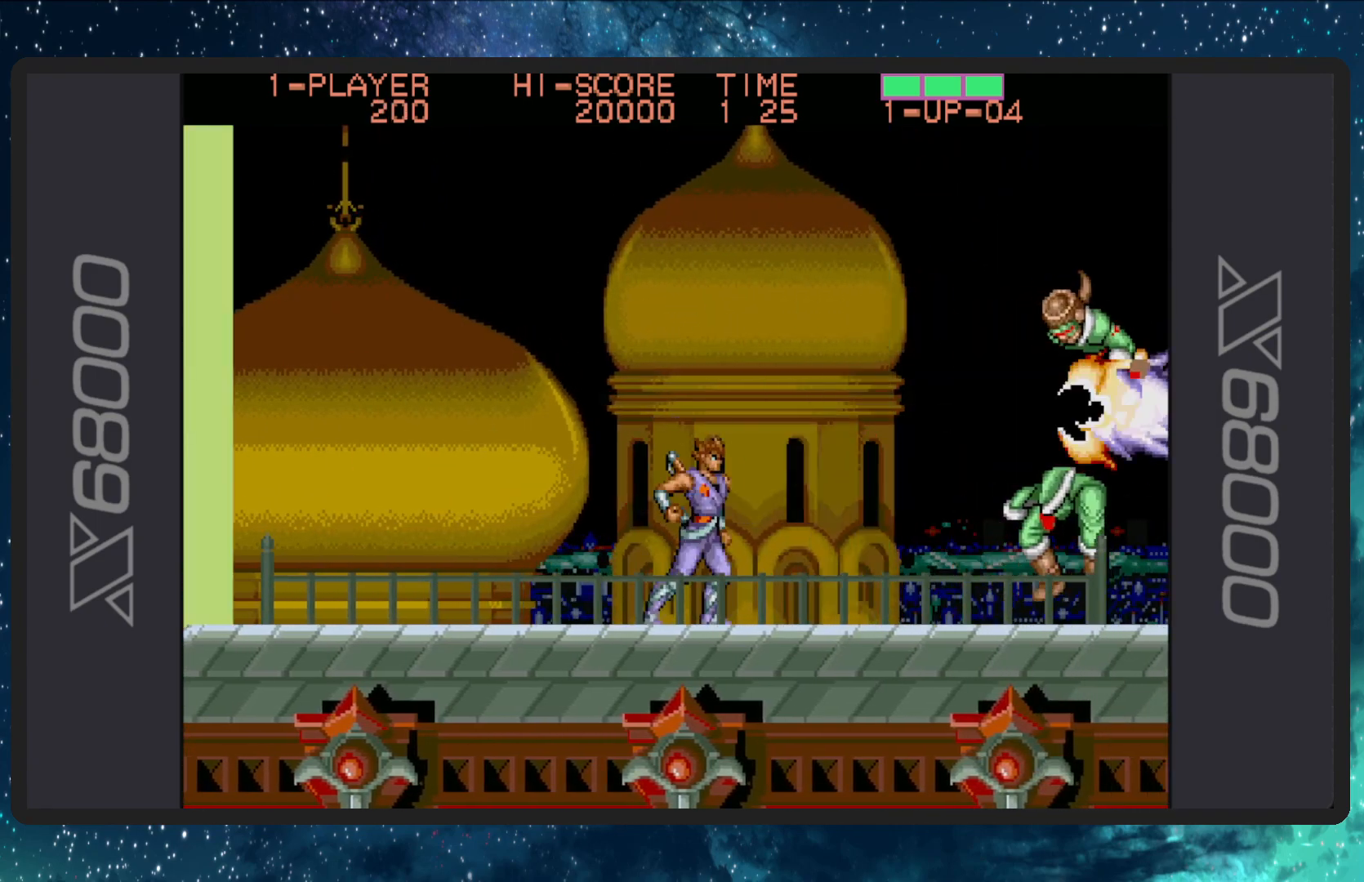
{"buttons": ["DPAD_RIGHT"], "events": [[66, "B", "up"], [66, "DPAD_RIGHT", "down"]]}
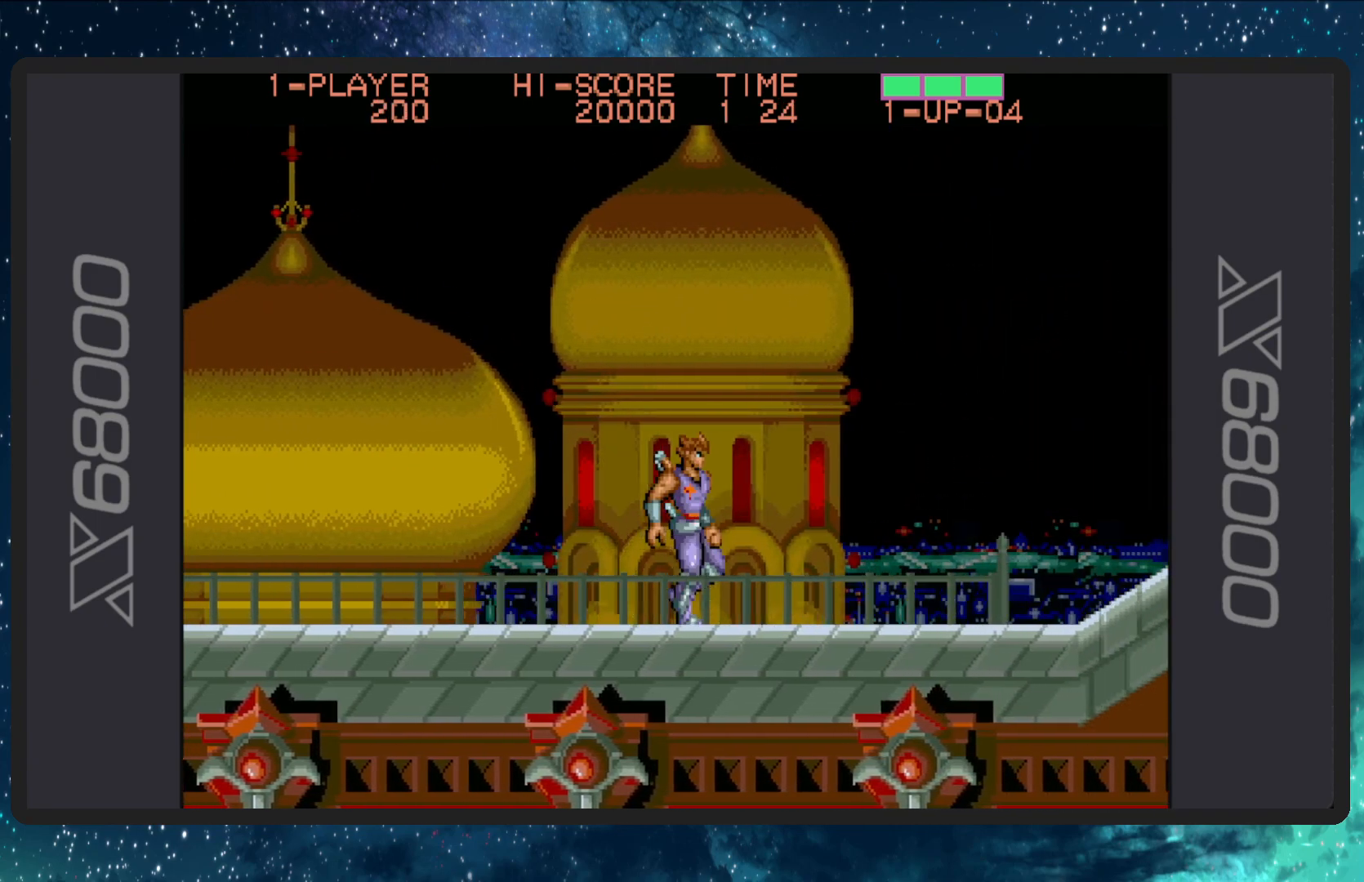
{"buttons": ["DPAD_RIGHT"], "events": []}
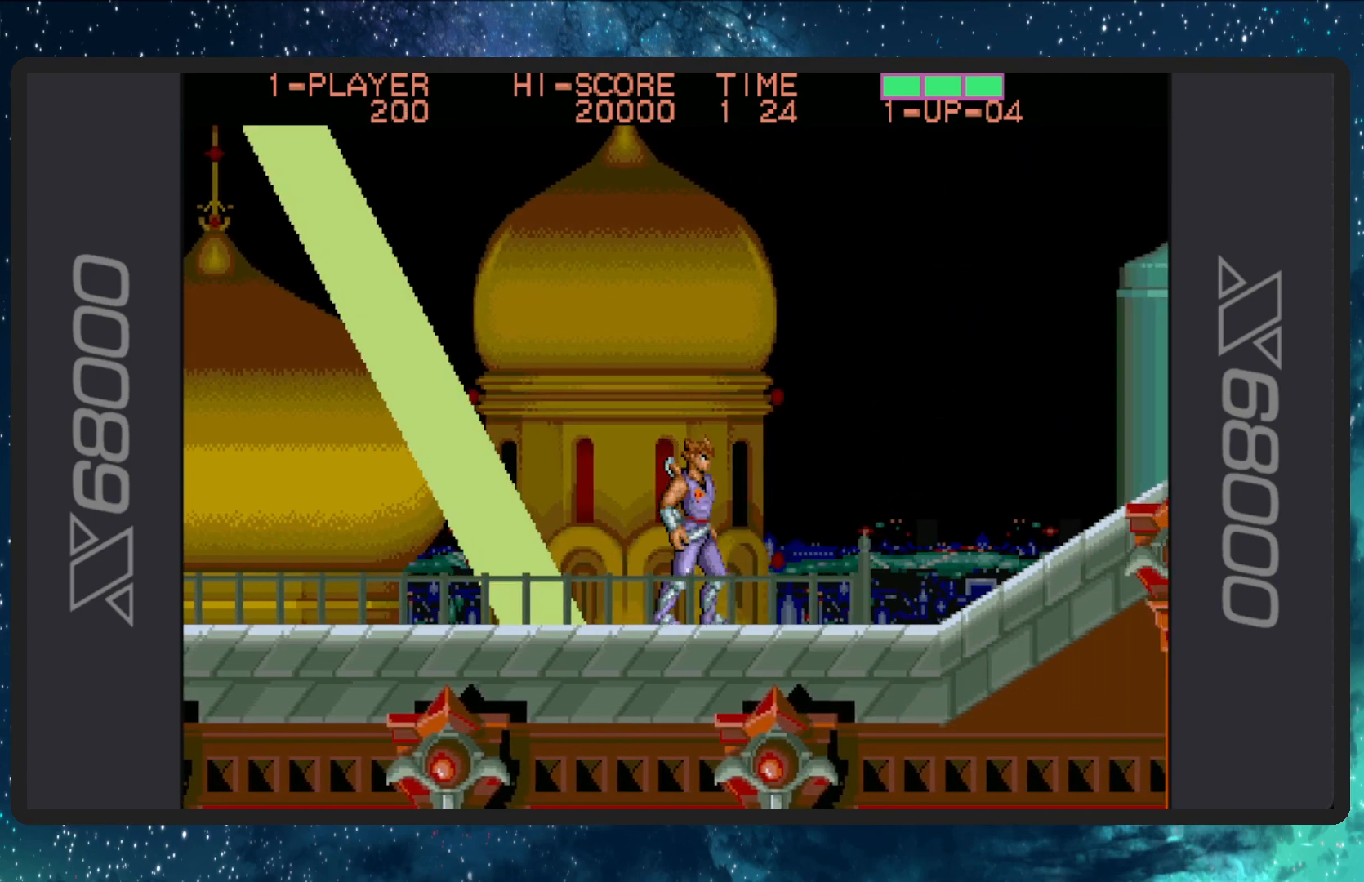
{"buttons": ["A", "DPAD_RIGHT"], "events": [[417, "A", "down"]]}
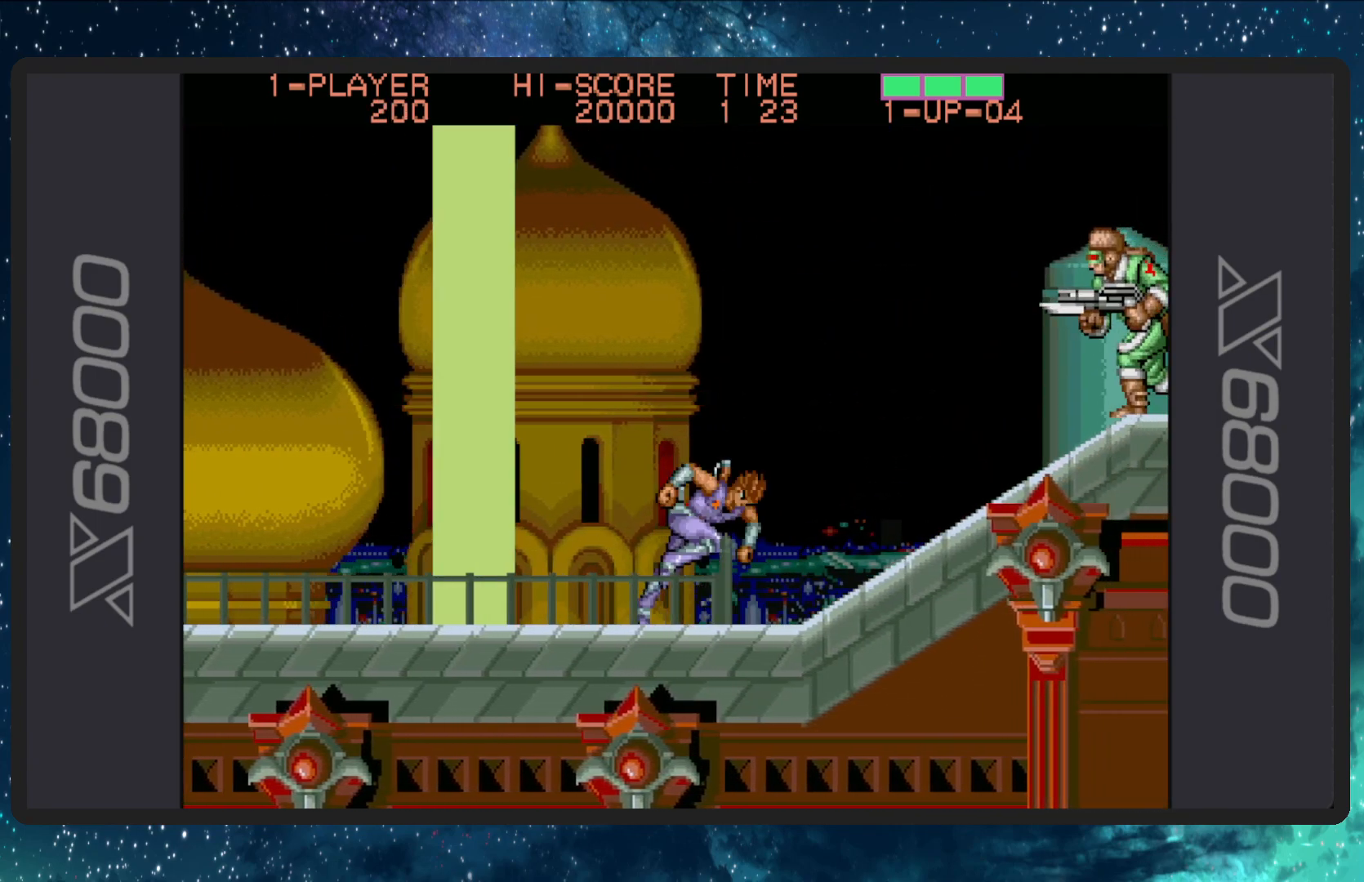
{"buttons": ["B", "DPAD_RIGHT"], "events": [[84, "A", "up"], [200, "B", "down"], [367, "B", "up"], [417, "B", "down"]]}
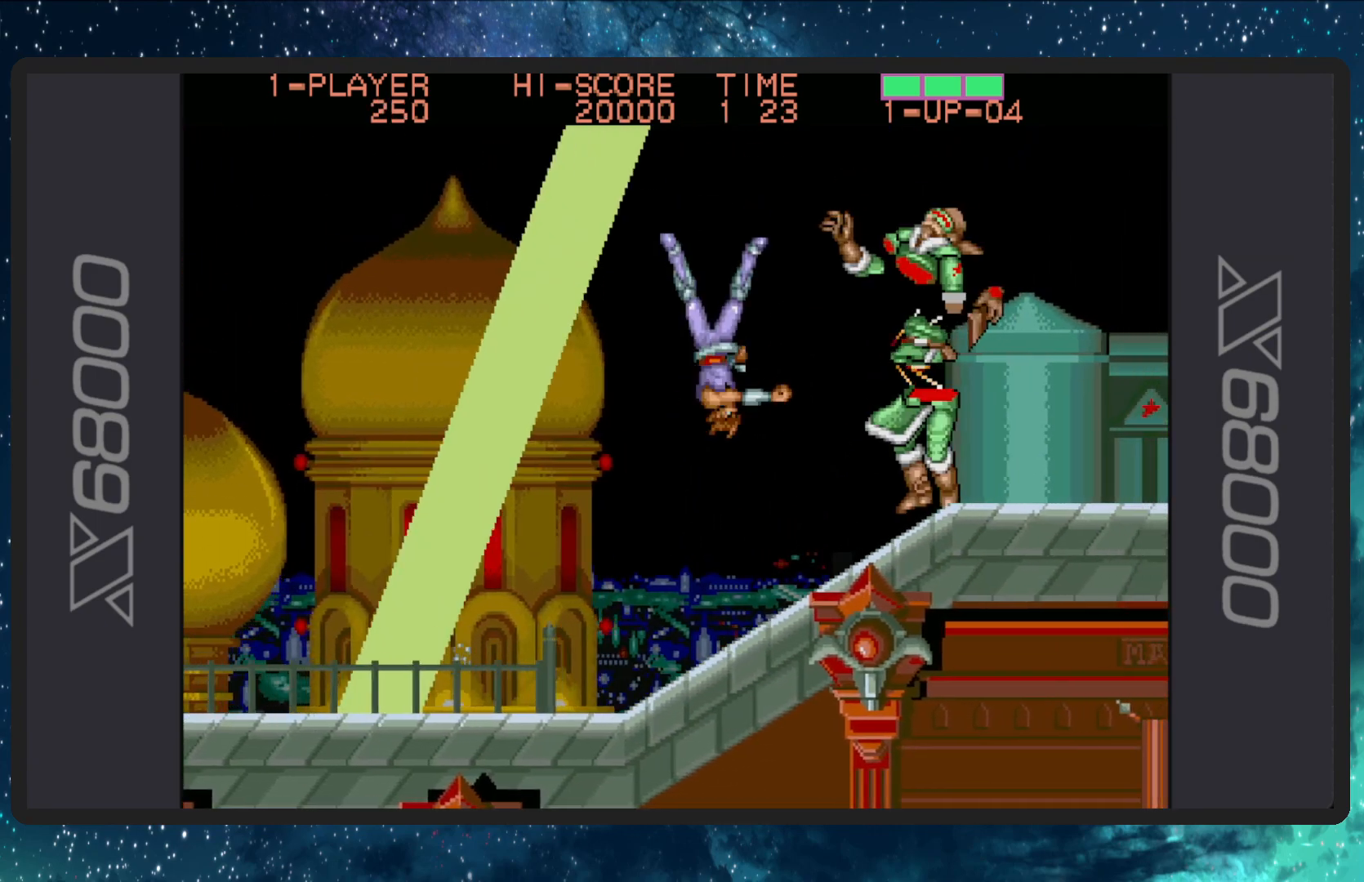
{"buttons": ["B", "DPAD_RIGHT"], "events": [[66, "B", "up"], [150, "B", "down"], [283, "B", "up"], [367, "B", "down"]]}
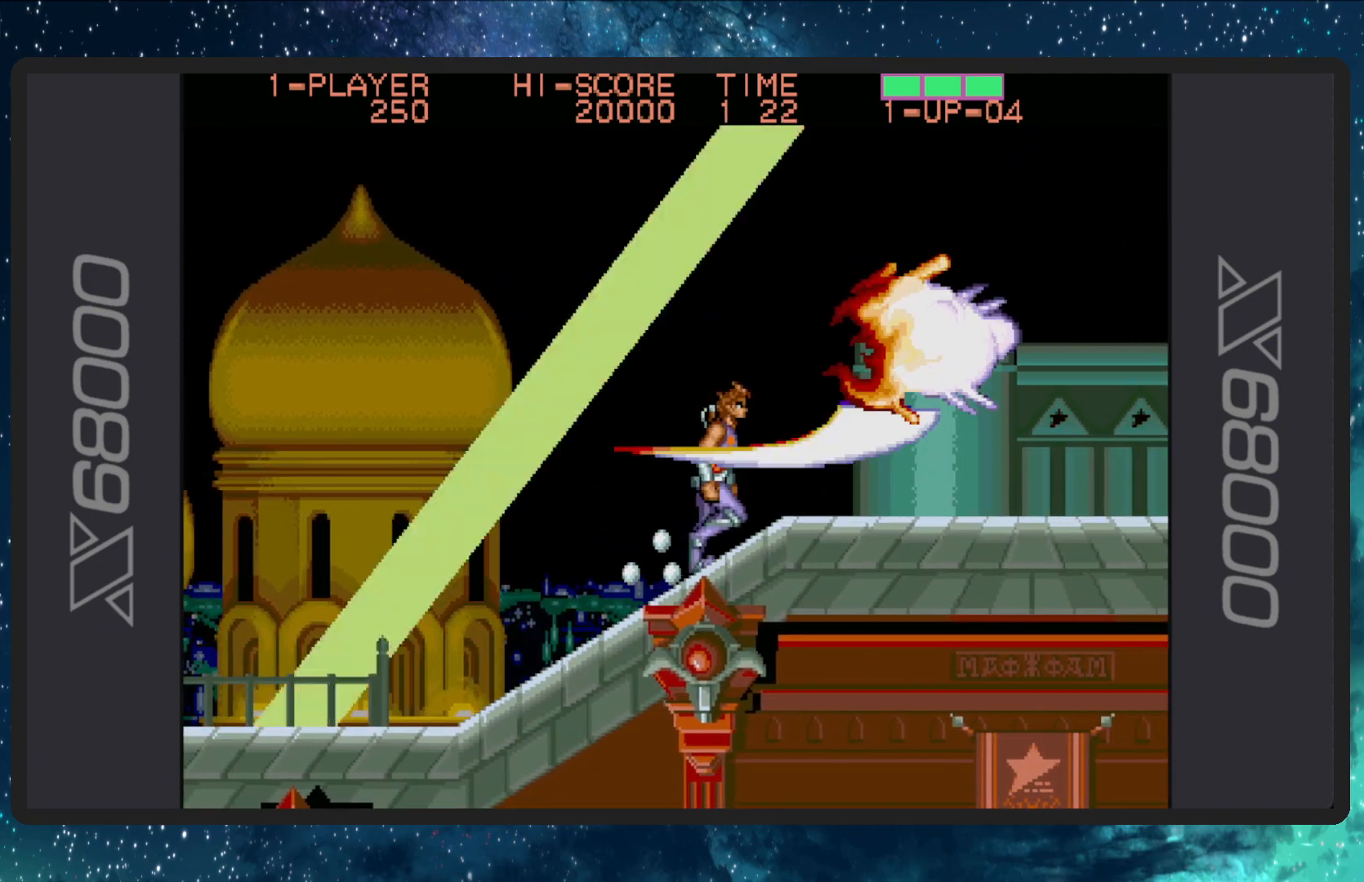
{"buttons": ["DPAD_DOWN", "DPAD_RIGHT"], "events": [[17, "B", "up"], [50, "DPAD_DOWN", "down"], [184, "A", "down"], [451, "A", "up"]]}
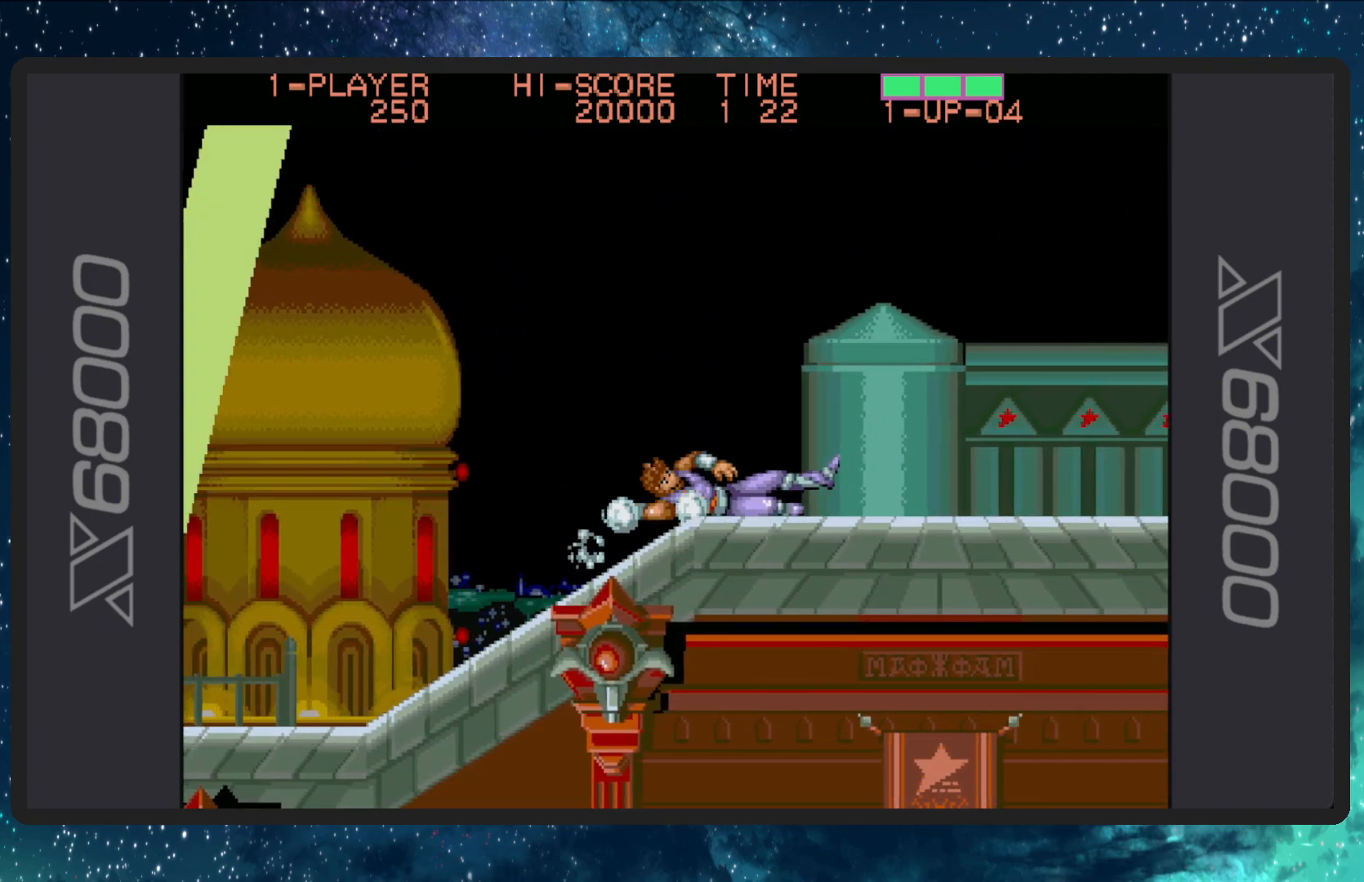
{"buttons": ["B"], "events": [[400, "B", "down"], [417, "DPAD_DOWN", "up"], [433, "DPAD_RIGHT", "up"]]}
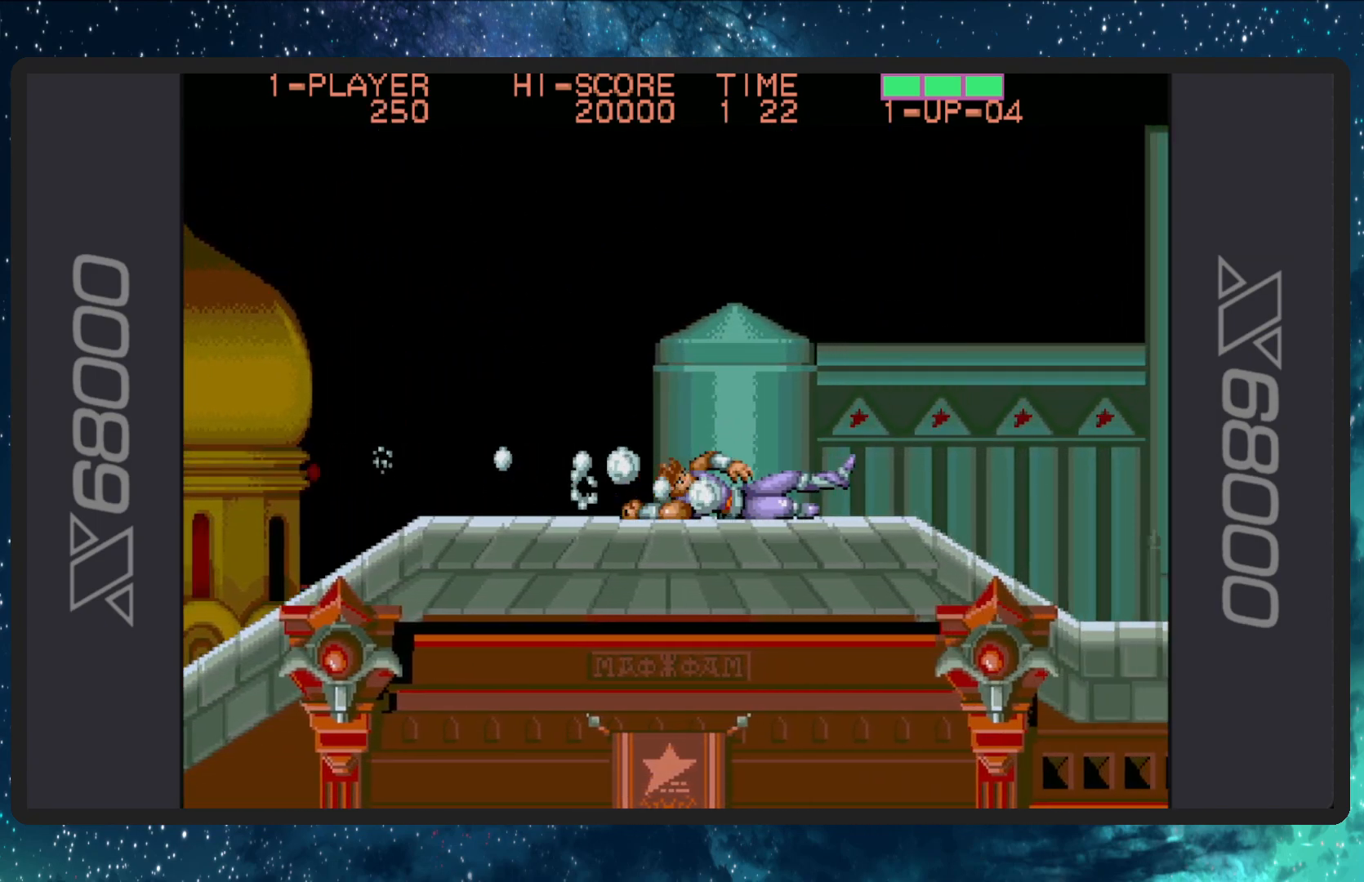
{"buttons": ["DPAD_RIGHT"], "events": [[84, "B", "up"], [184, "B", "down"], [184, "DPAD_RIGHT", "down"], [301, "B", "up"]]}
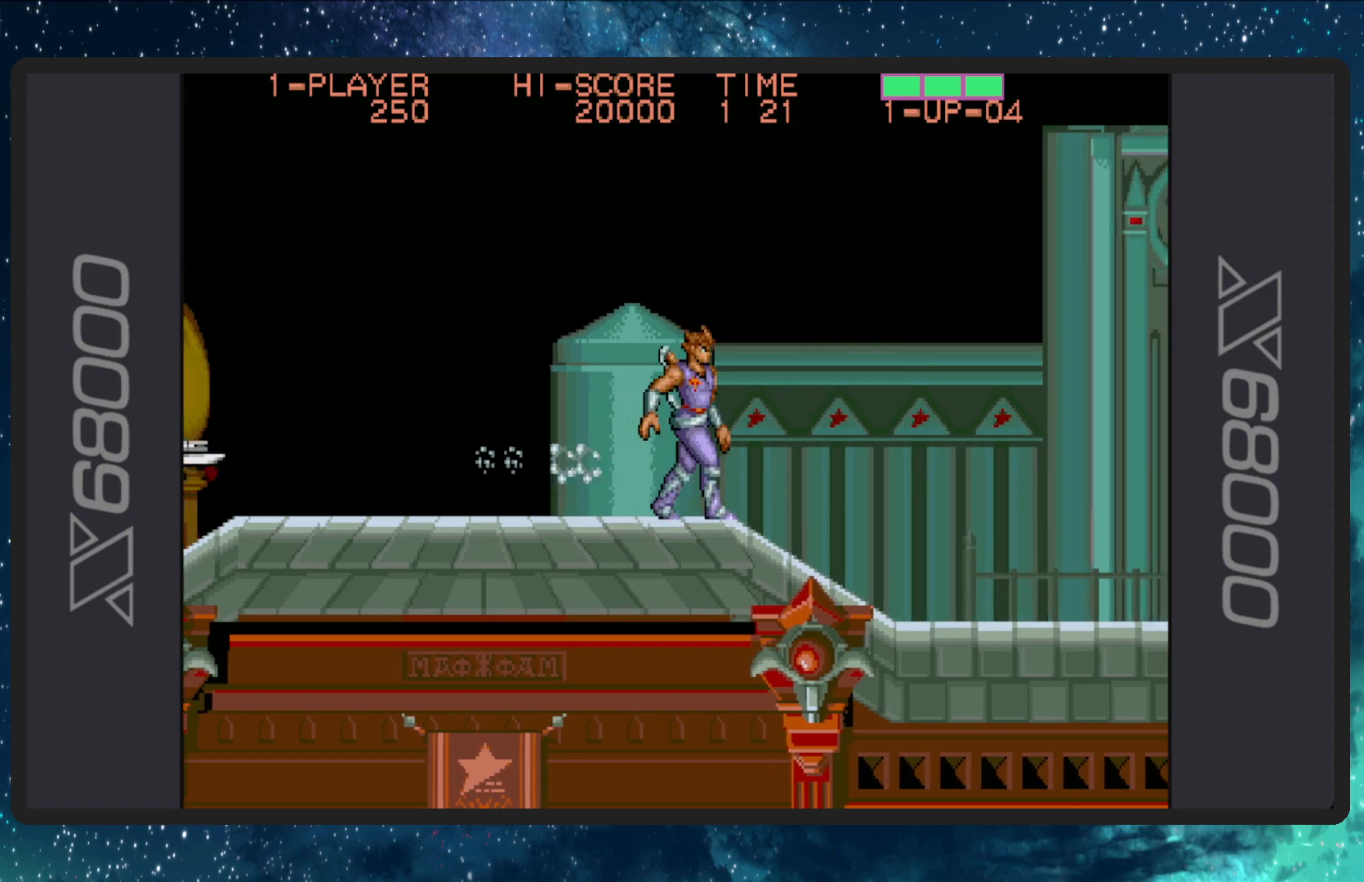
{"buttons": ["DPAD_UP", "DPAD_LEFT"], "events": [[300, "DPAD_DOWN", "down"], [334, "DPAD_RIGHT", "up"], [350, "DPAD_LEFT", "down"], [434, "DPAD_DOWN", "up"], [484, "DPAD_UP", "down"]]}
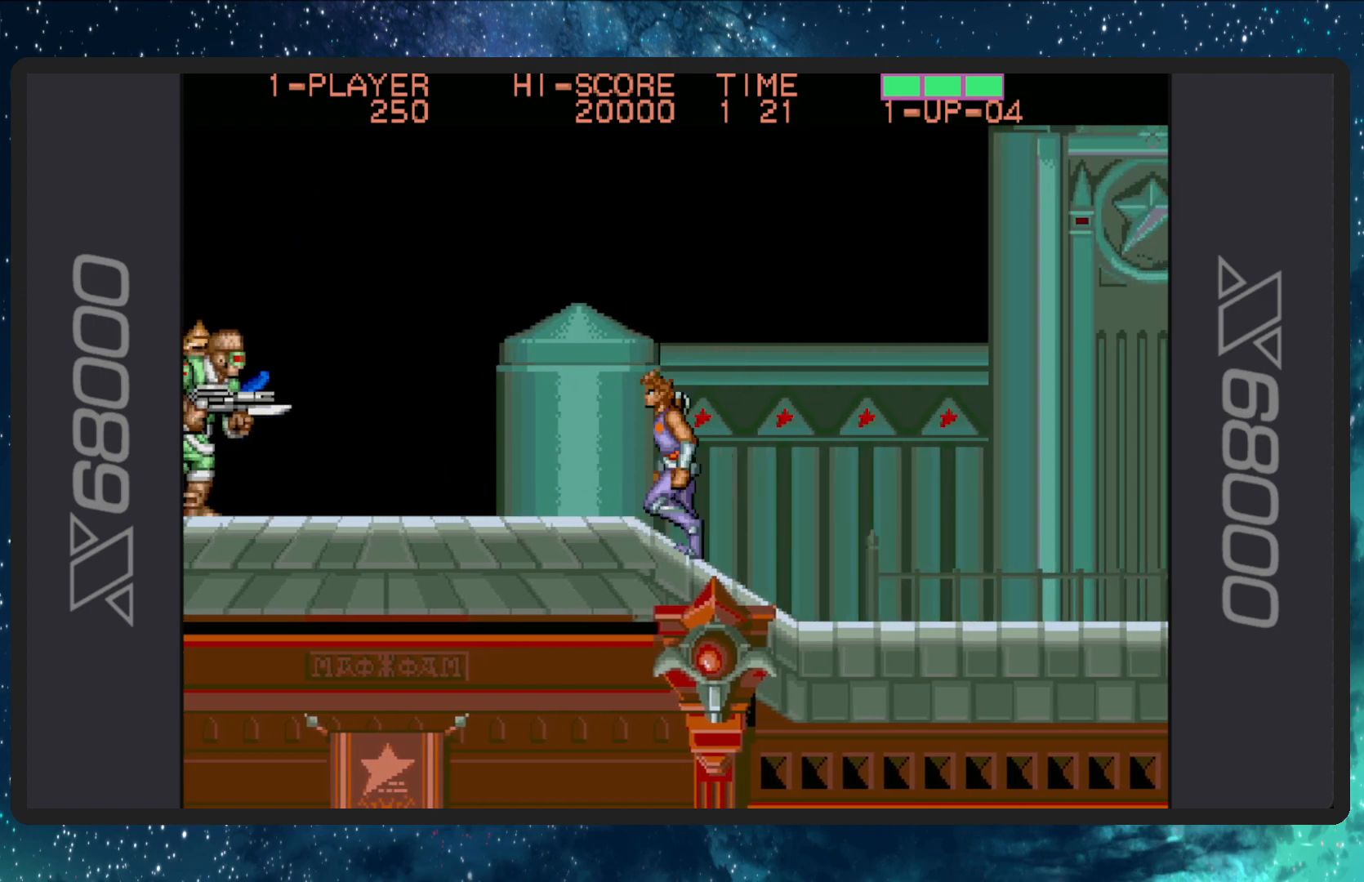
{"buttons": ["DPAD_LEFT"], "events": [[17, "DPAD_UP", "up"], [101, "B", "down"], [251, "DPAD_LEFT", "up"], [267, "B", "up"], [351, "B", "down"], [468, "DPAD_LEFT", "down"], [501, "B", "up"]]}
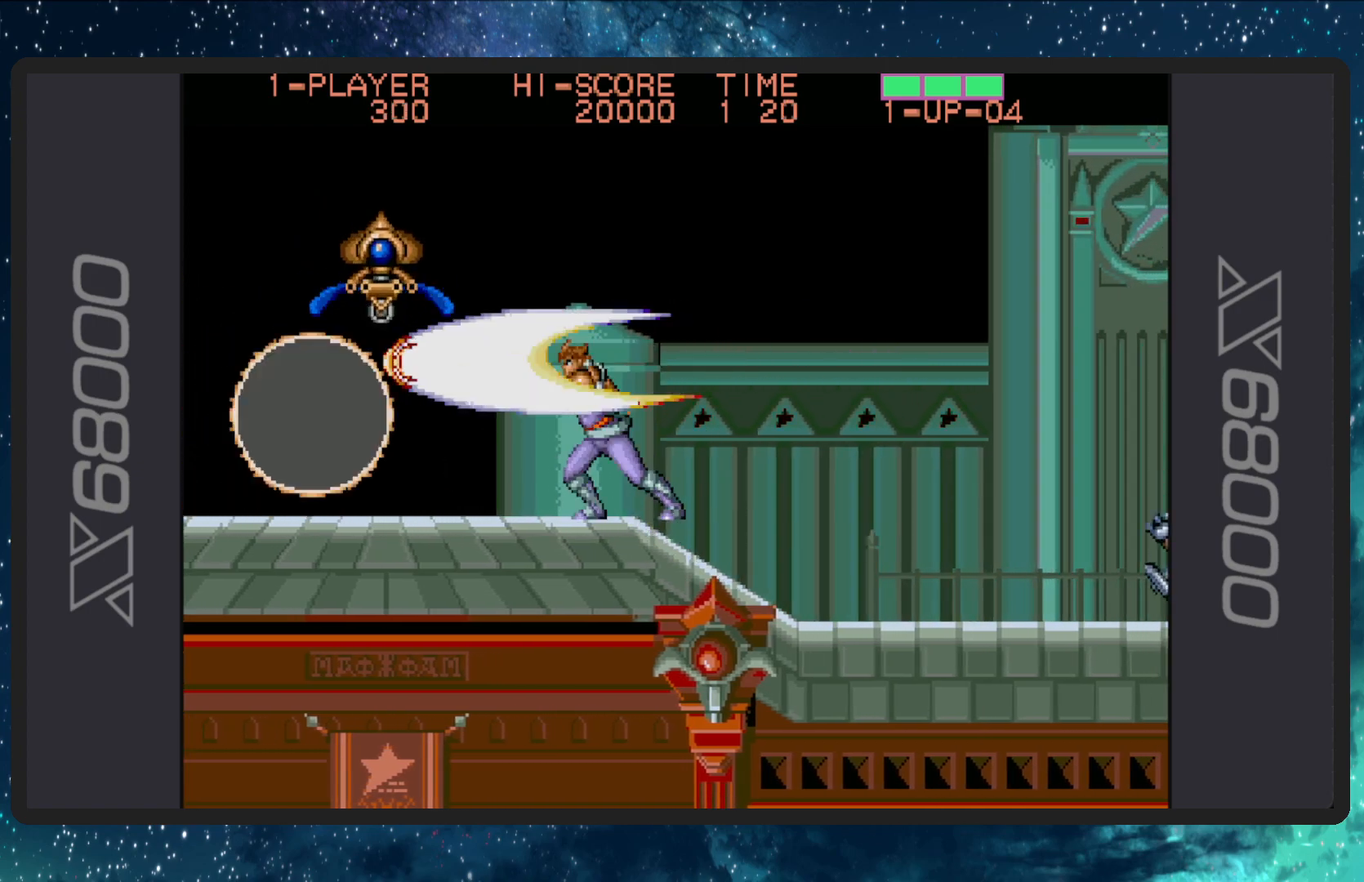
{"buttons": ["DPAD_DOWN", "DPAD_LEFT"], "events": [[67, "B", "down"], [217, "B", "up"], [217, "DPAD_LEFT", "up"], [284, "B", "down"], [467, "B", "up"], [467, "DPAD_LEFT", "down"], [484, "DPAD_DOWN", "down"]]}
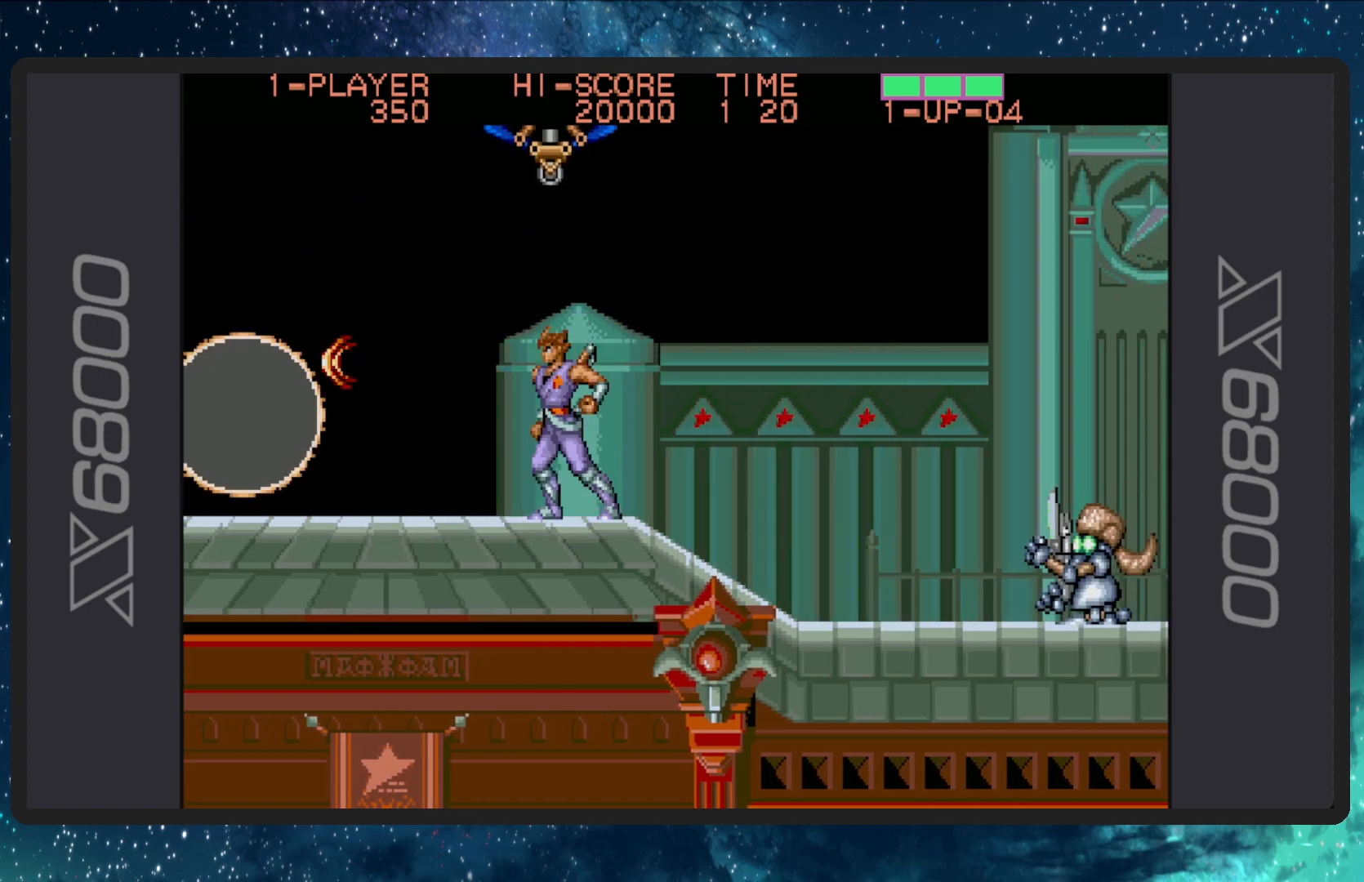
{"buttons": ["DPAD_RIGHT"], "events": [[34, "B", "down"], [167, "B", "up"], [167, "DPAD_LEFT", "up"], [234, "B", "down"], [267, "DPAD_RIGHT", "down"], [401, "B", "up"], [401, "DPAD_DOWN", "up"]]}
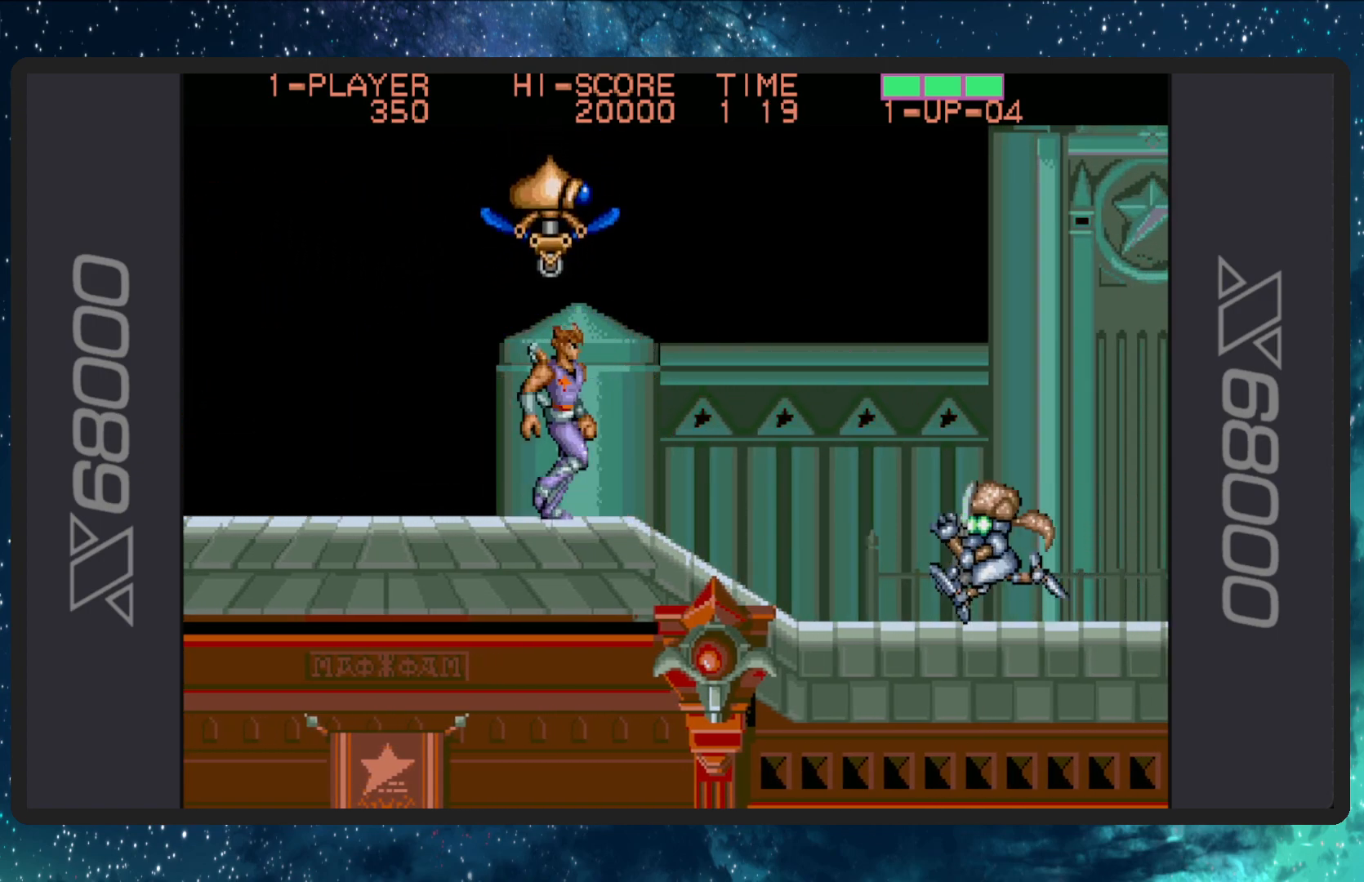
{"buttons": ["DPAD_LEFT"], "events": [[17, "B", "down"], [17, "DPAD_RIGHT", "up"], [167, "DPAD_LEFT", "down"], [183, "B", "up"], [234, "B", "down"], [250, "DPAD_LEFT", "up"], [384, "B", "up"], [384, "DPAD_LEFT", "down"], [417, "B", "down"], [500, "B", "up"]]}
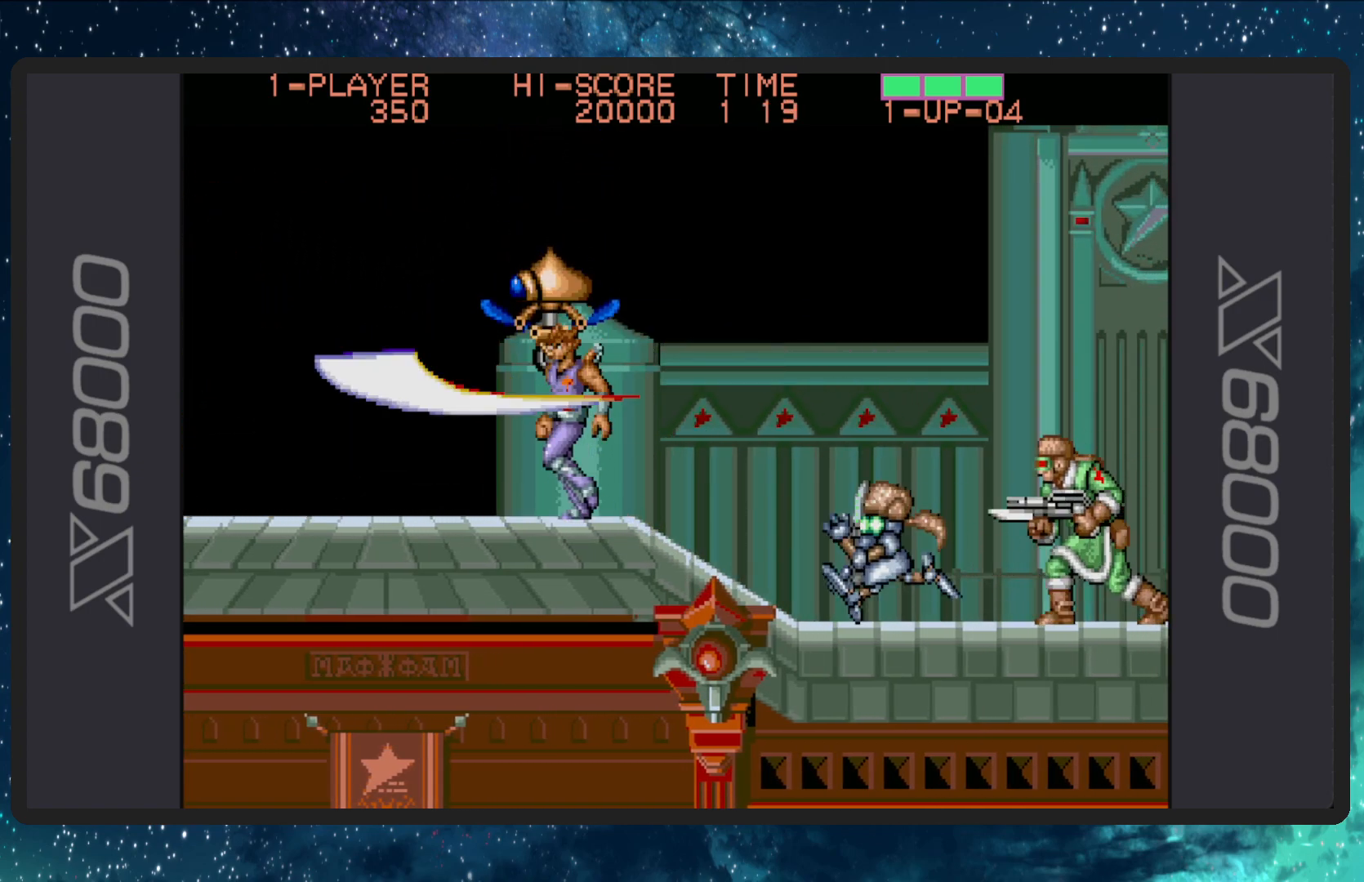
{"buttons": ["DPAD_DOWN", "DPAD_RIGHT"], "events": [[34, "DPAD_LEFT", "up"], [51, "B", "down"], [217, "B", "up"], [267, "B", "down"], [401, "DPAD_RIGHT", "down"], [418, "B", "up"], [484, "DPAD_DOWN", "down"]]}
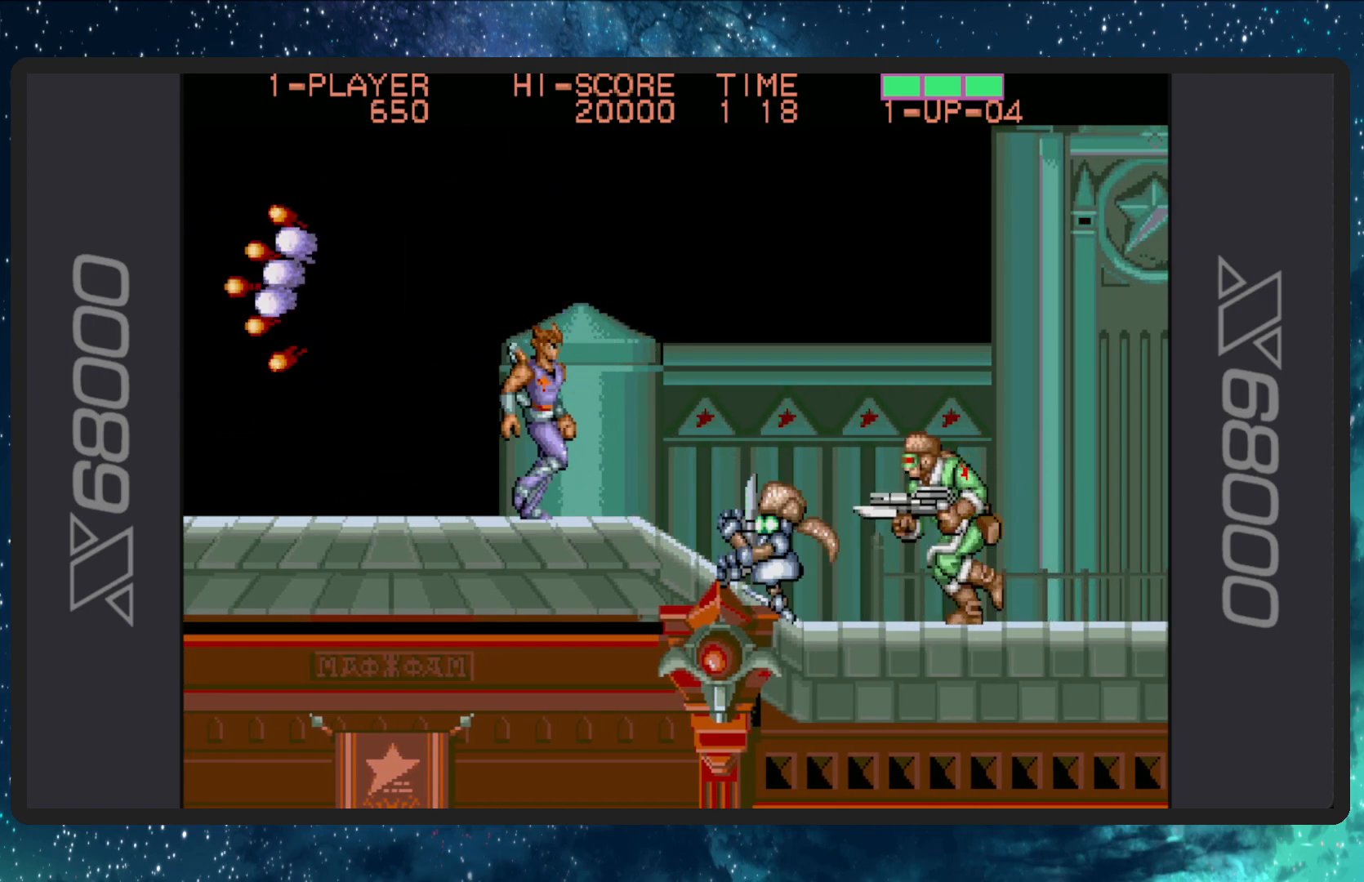
{"buttons": ["B", "DPAD_DOWN", "DPAD_RIGHT"], "events": [[17, "B", "down"], [133, "B", "up"], [200, "B", "down"], [350, "B", "up"], [417, "B", "down"]]}
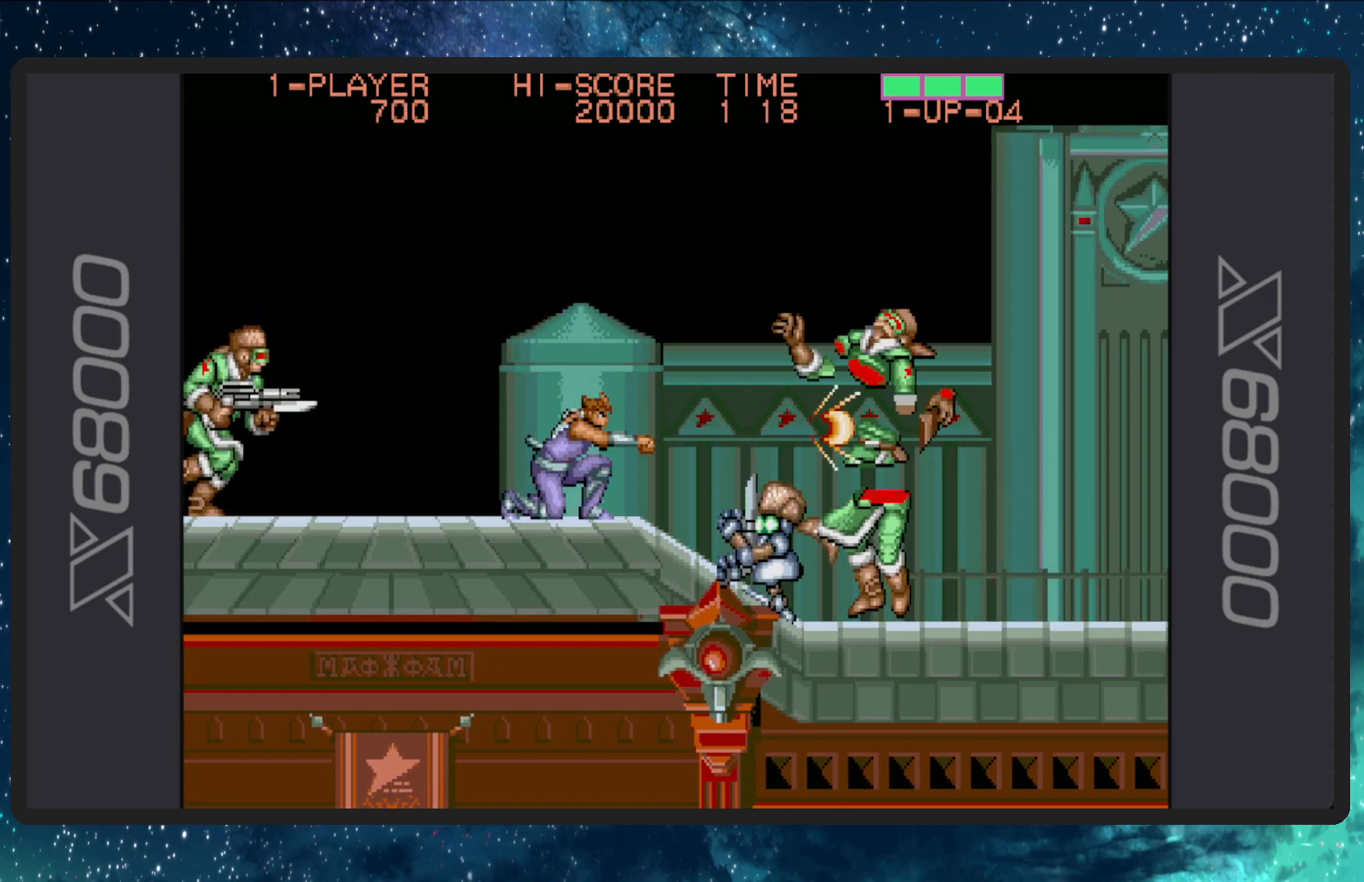
{"buttons": ["DPAD_DOWN", "DPAD_RIGHT"], "events": [[67, "B", "up"], [117, "B", "down"], [251, "B", "up"], [334, "B", "down"], [484, "B", "up"]]}
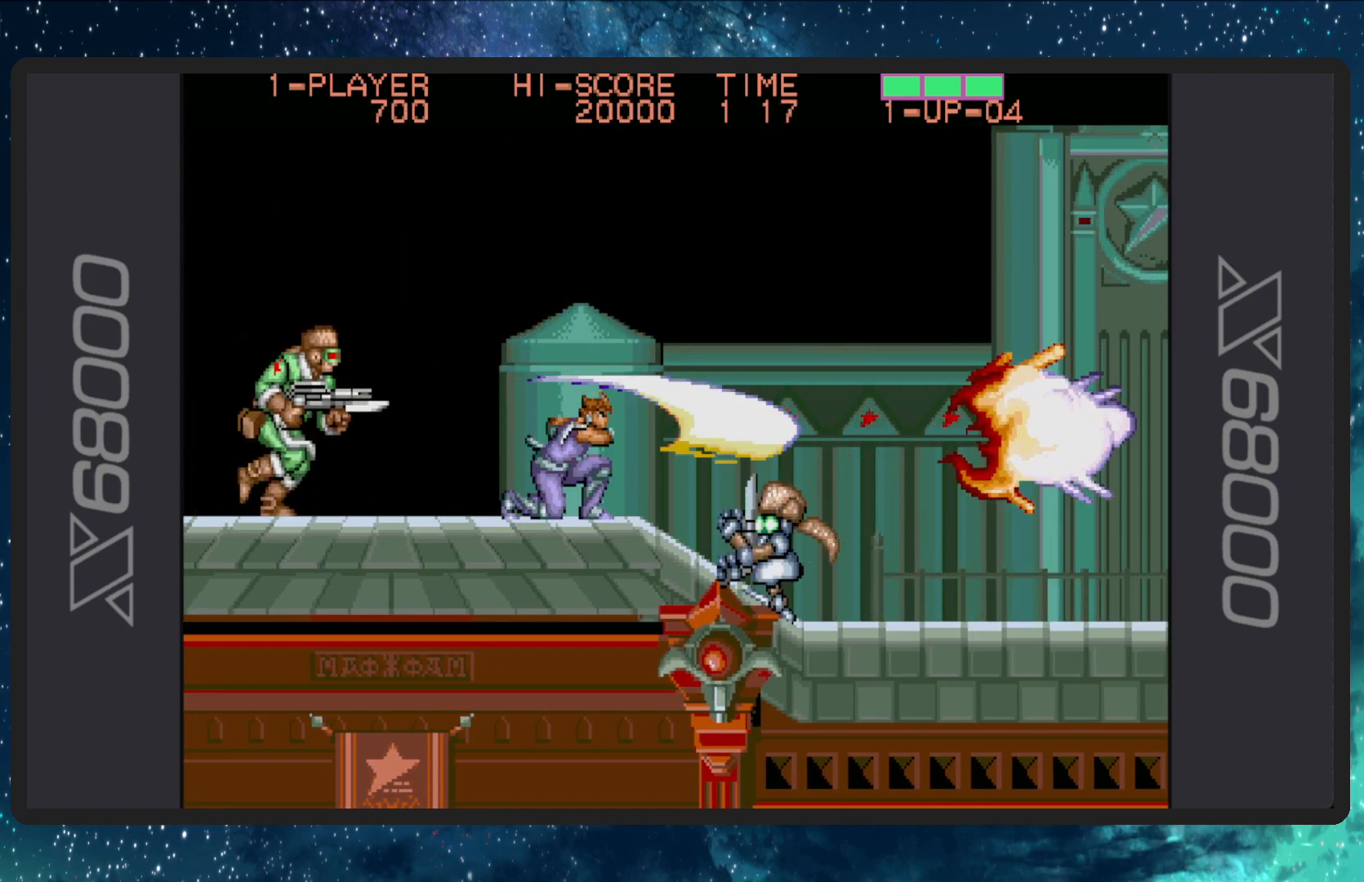
{"buttons": ["B", "DPAD_DOWN"], "events": [[17, "DPAD_DOWN", "up"], [183, "B", "down"], [183, "DPAD_DOWN", "down"], [367, "B", "up"], [417, "B", "down"], [467, "DPAD_RIGHT", "up"]]}